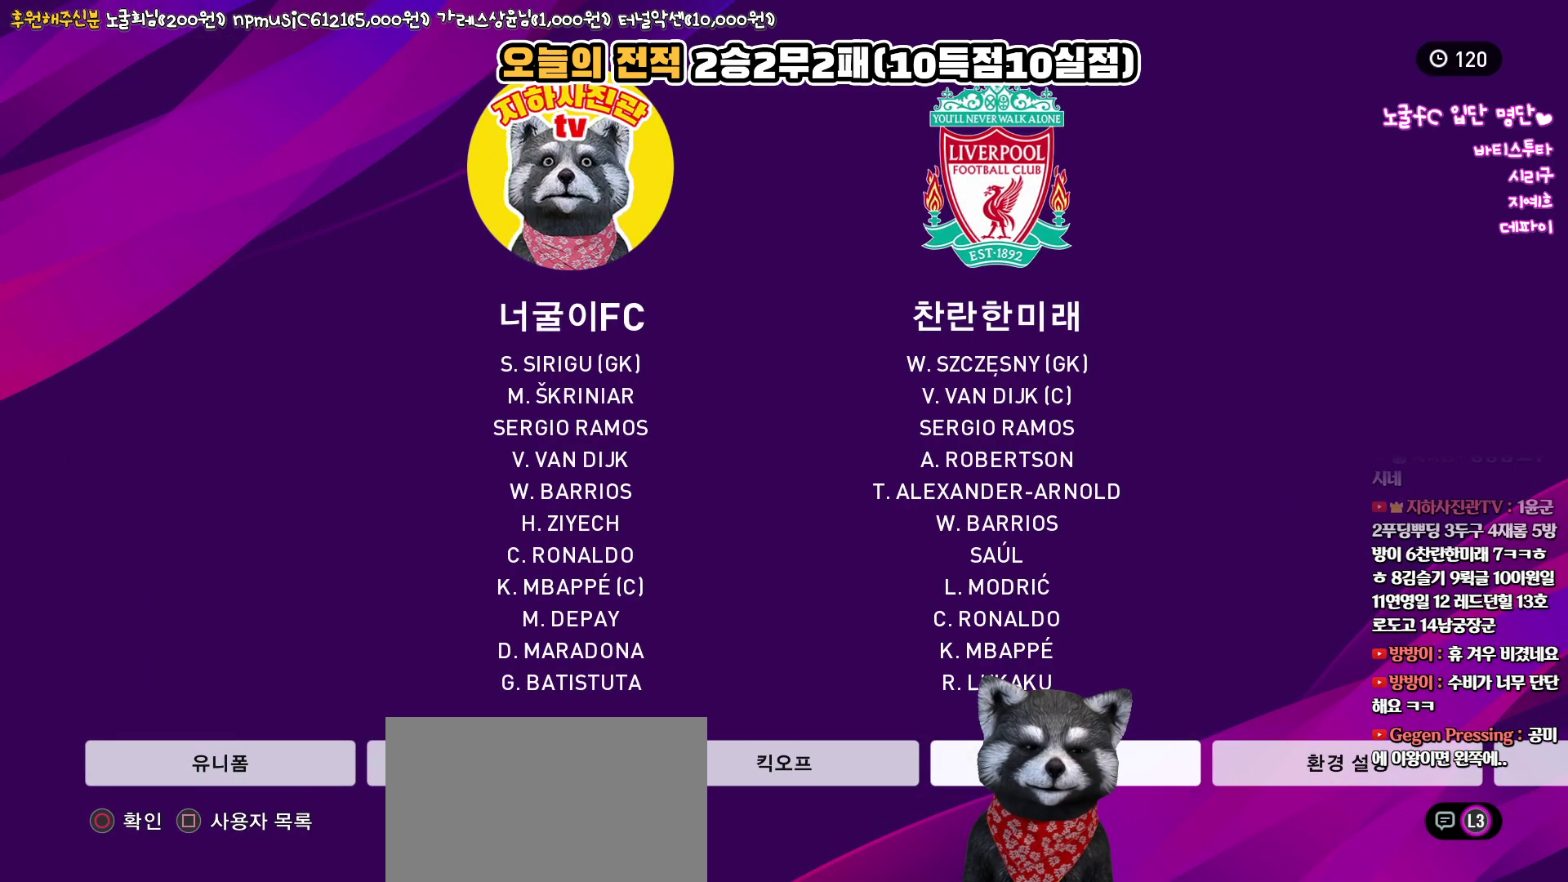
Gameplay with a controller (PlayStation layout); each line is a JSON object with the inputs held at the frame after it. "events" lists button and stick changes between this image and that frame as [ms after this image, input, new state], when the widget could be followed in between. Not read: R1.
{"buttons": [], "left_stick": "center", "right_stick": "up", "events": [[67, "SQUARE", "down"], [150, "SQUARE", "up"]]}
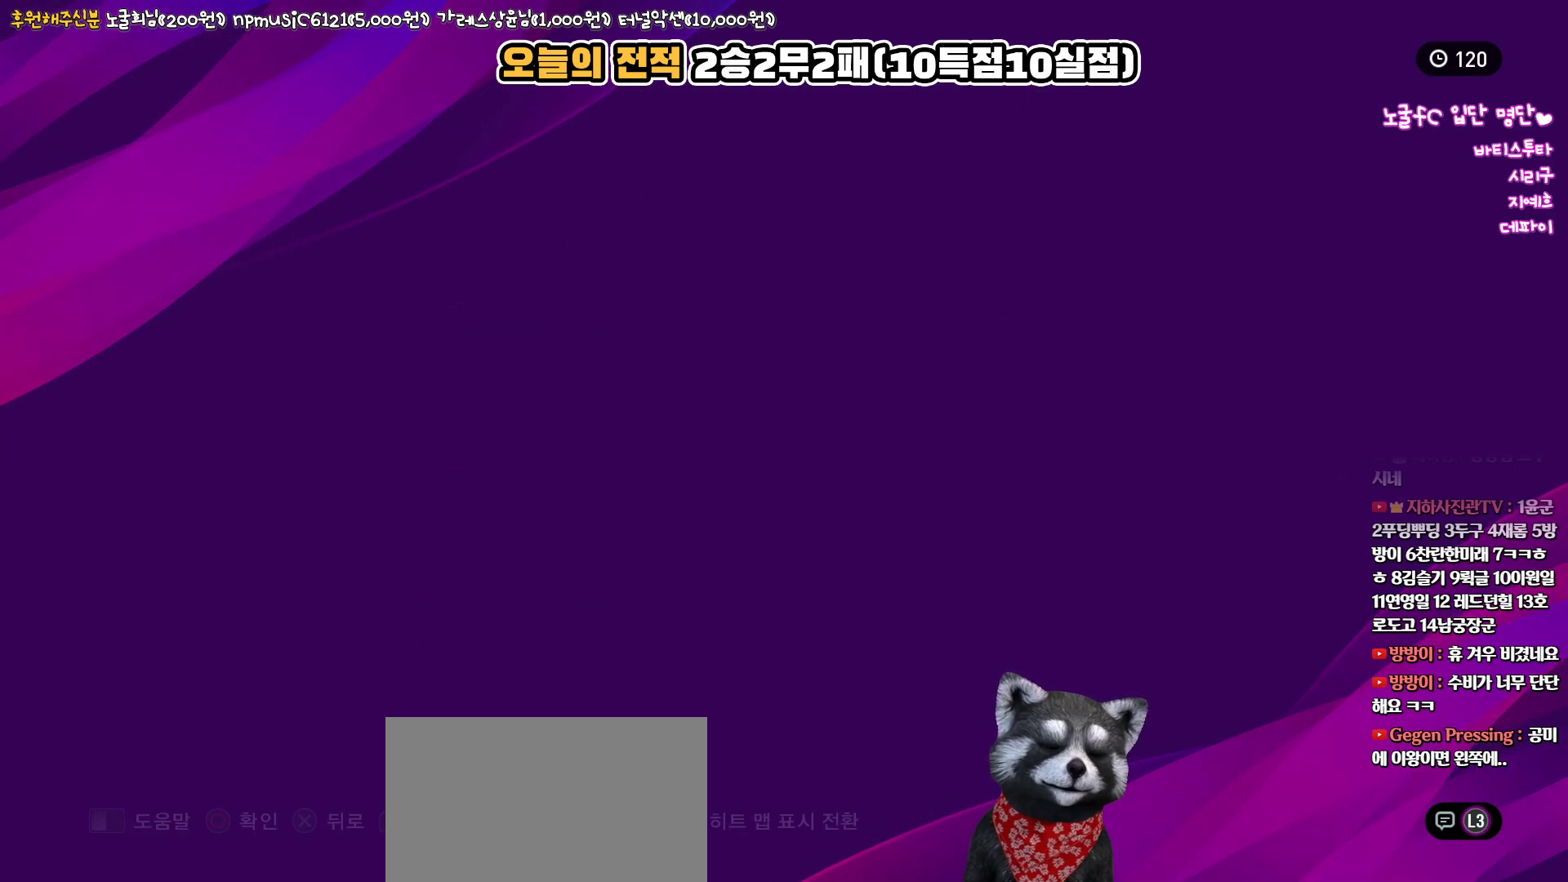
{"buttons": [], "left_stick": "center", "right_stick": "up", "events": []}
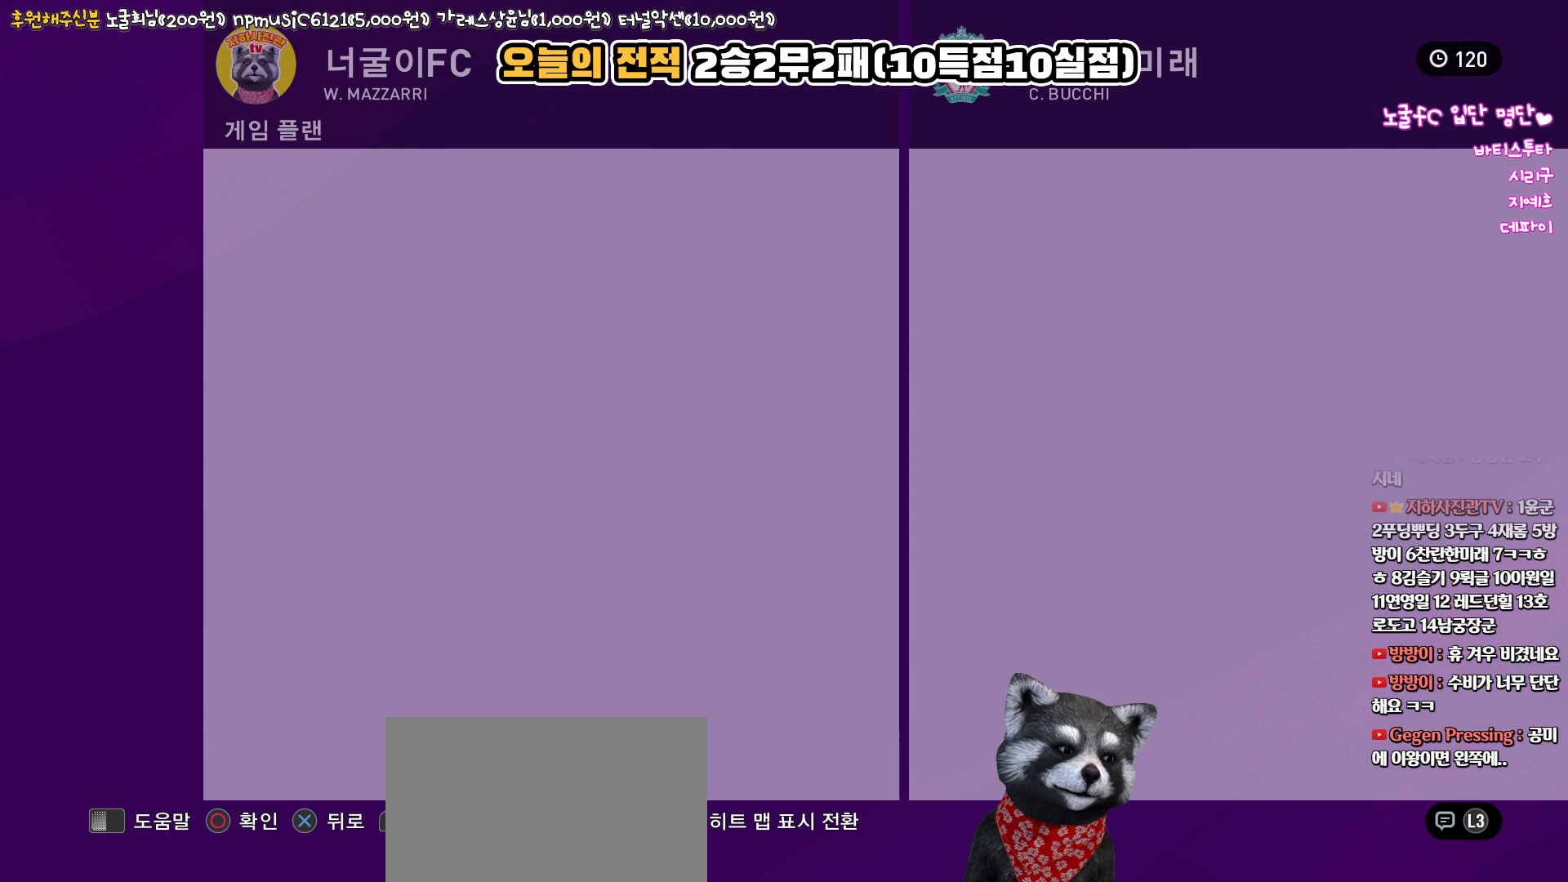
{"buttons": [], "left_stick": "center", "right_stick": "up", "events": []}
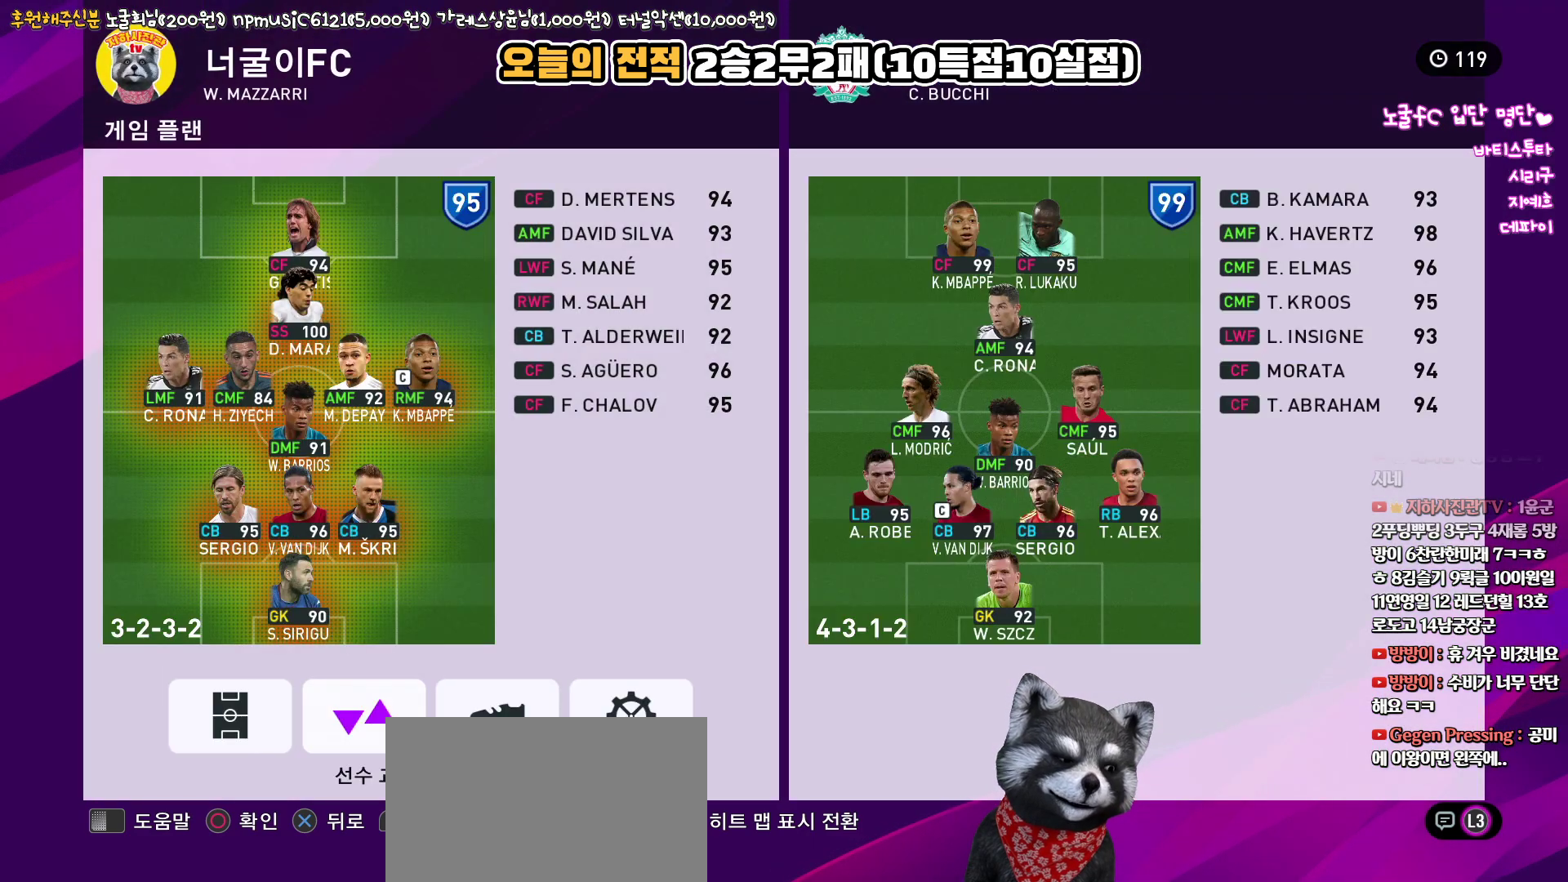
{"buttons": [], "left_stick": "center", "right_stick": "up", "events": []}
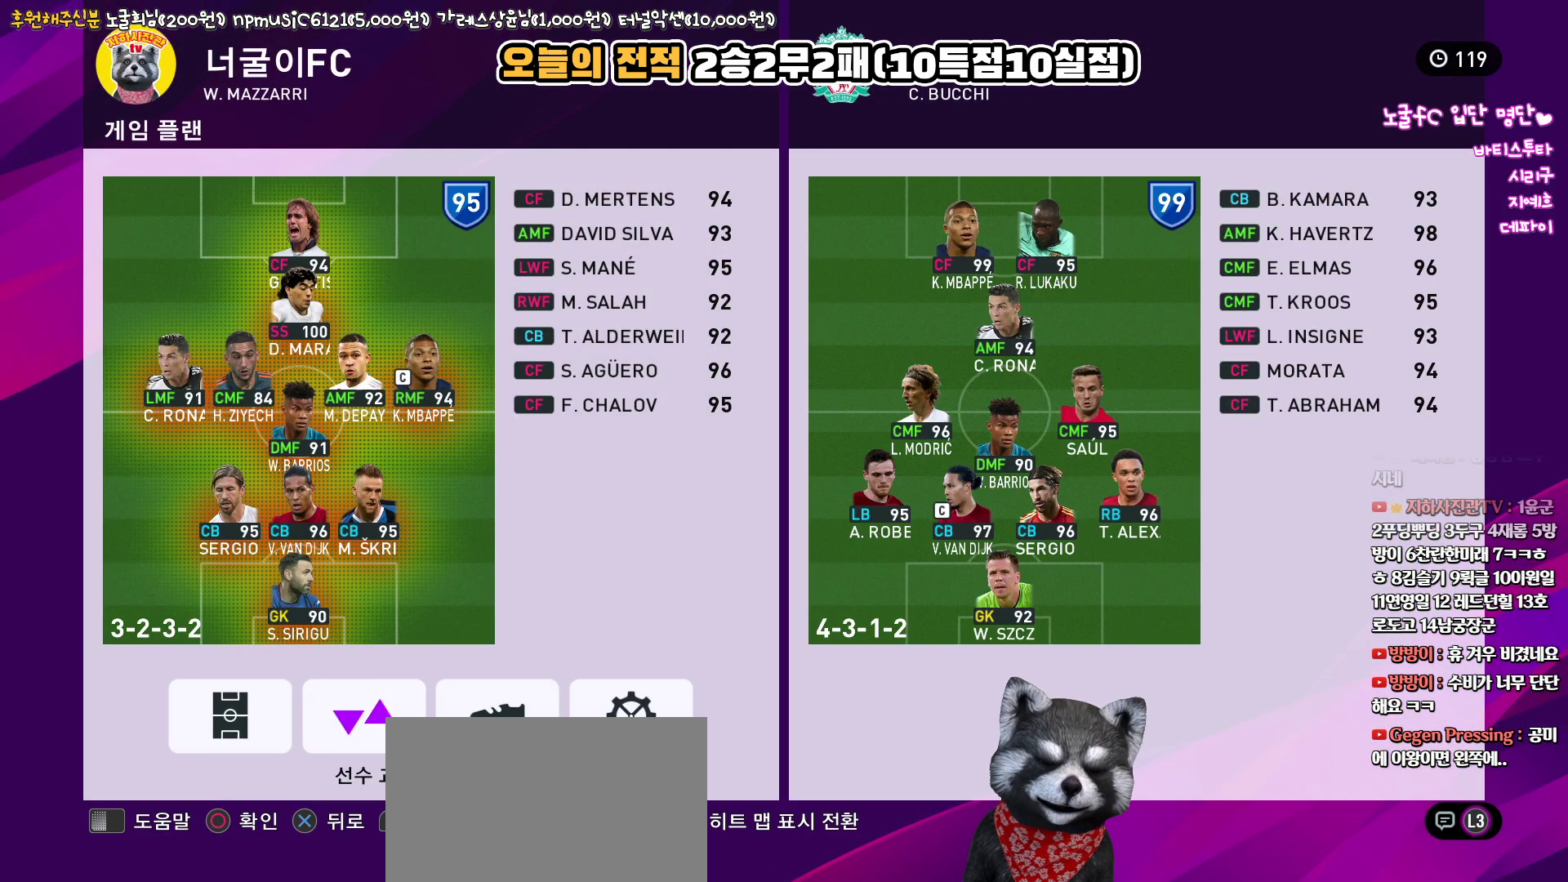
{"buttons": [], "left_stick": "center", "right_stick": "up", "events": []}
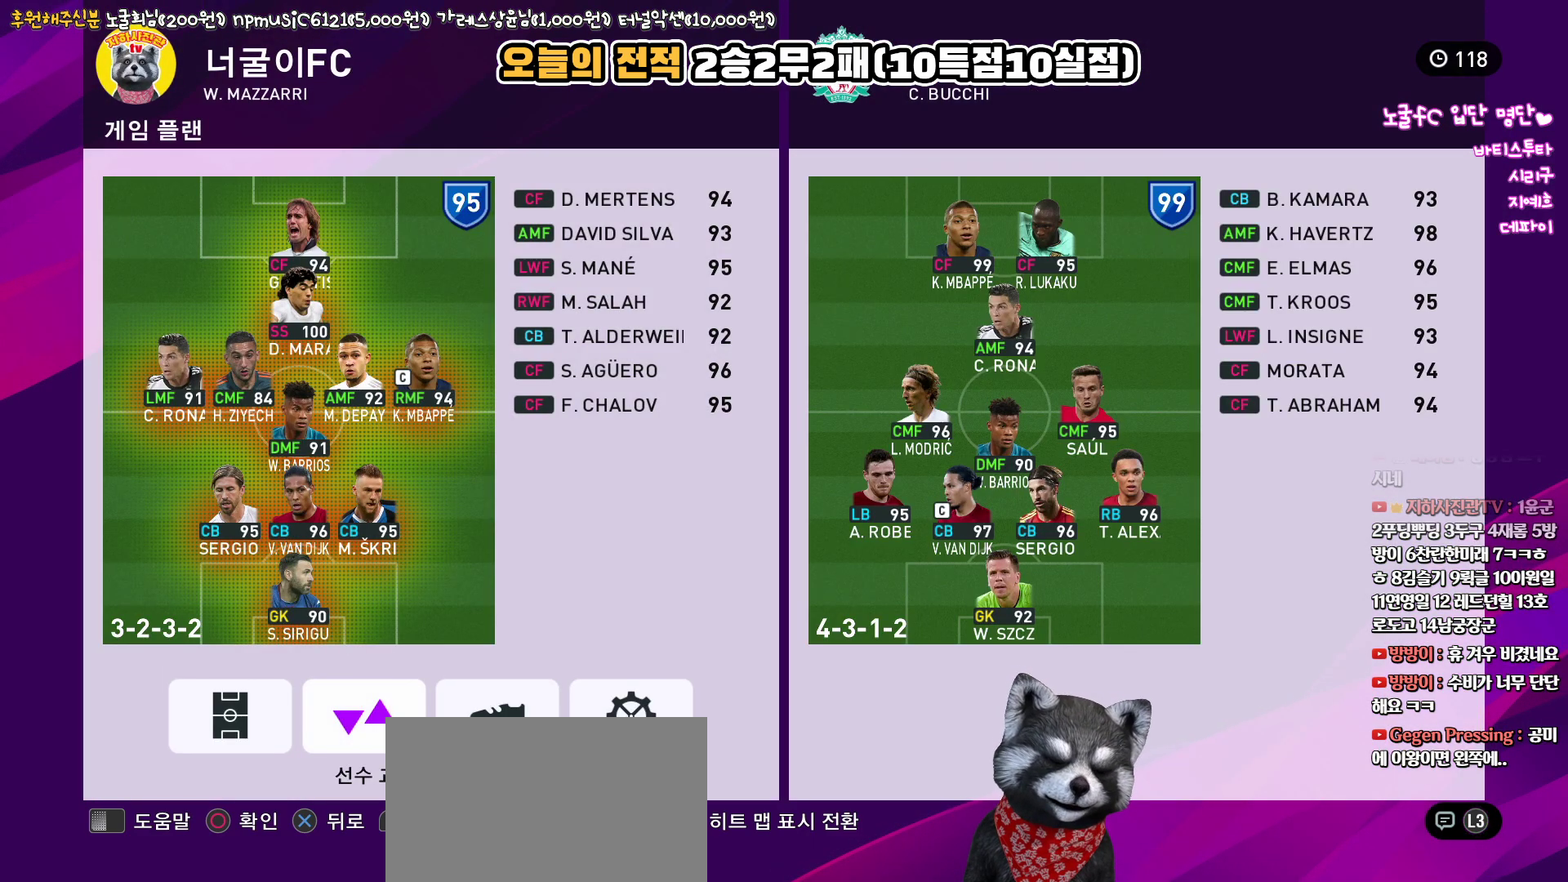
{"buttons": [], "left_stick": "center", "right_stick": "up", "events": []}
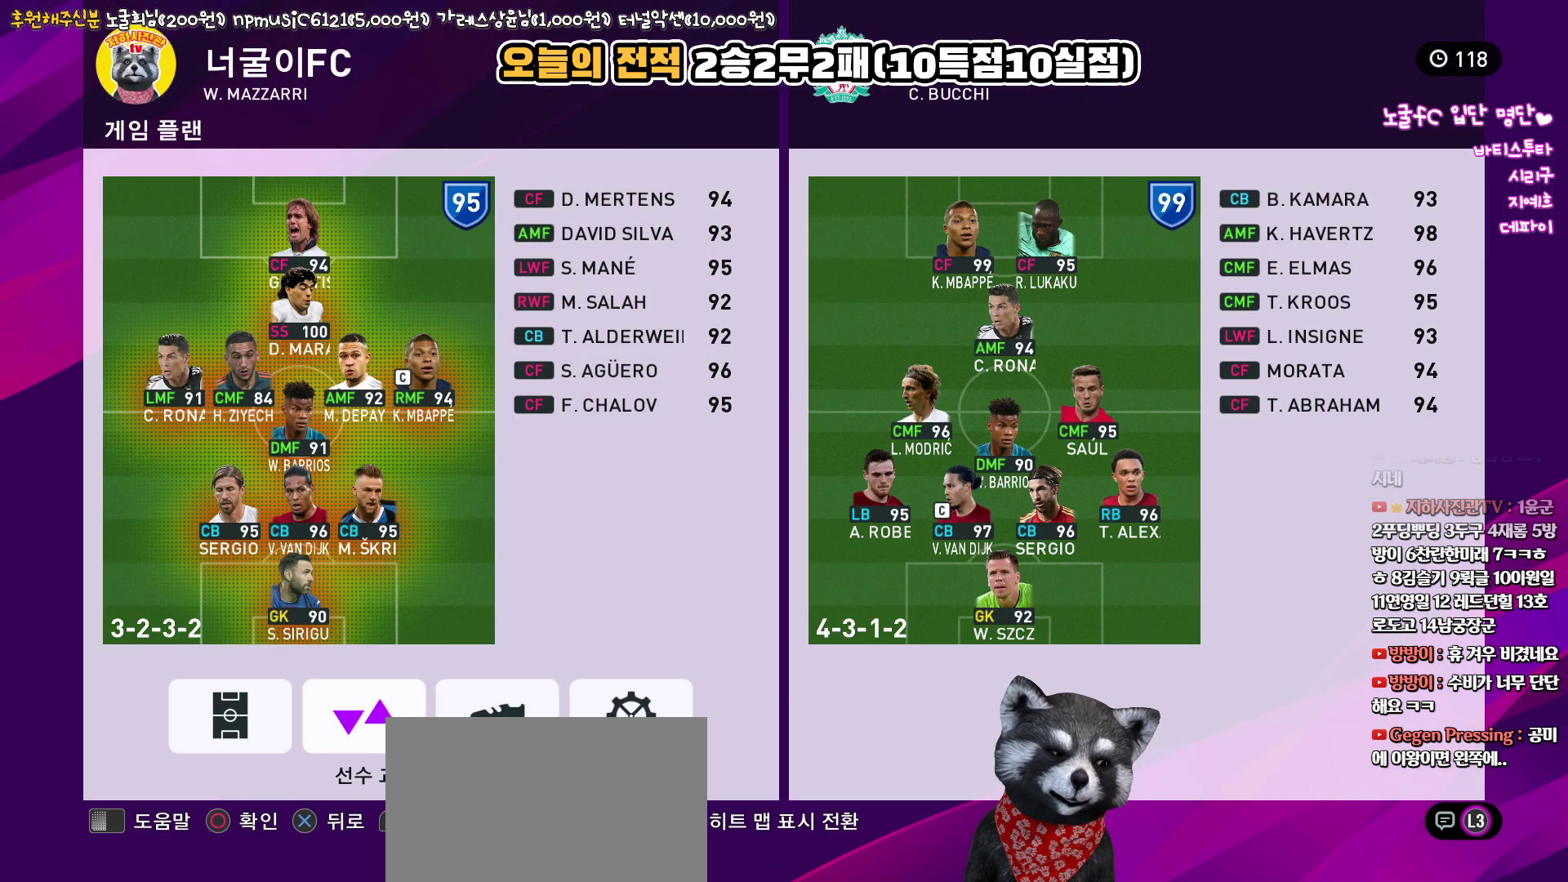
{"buttons": [], "left_stick": "center", "right_stick": "up", "events": []}
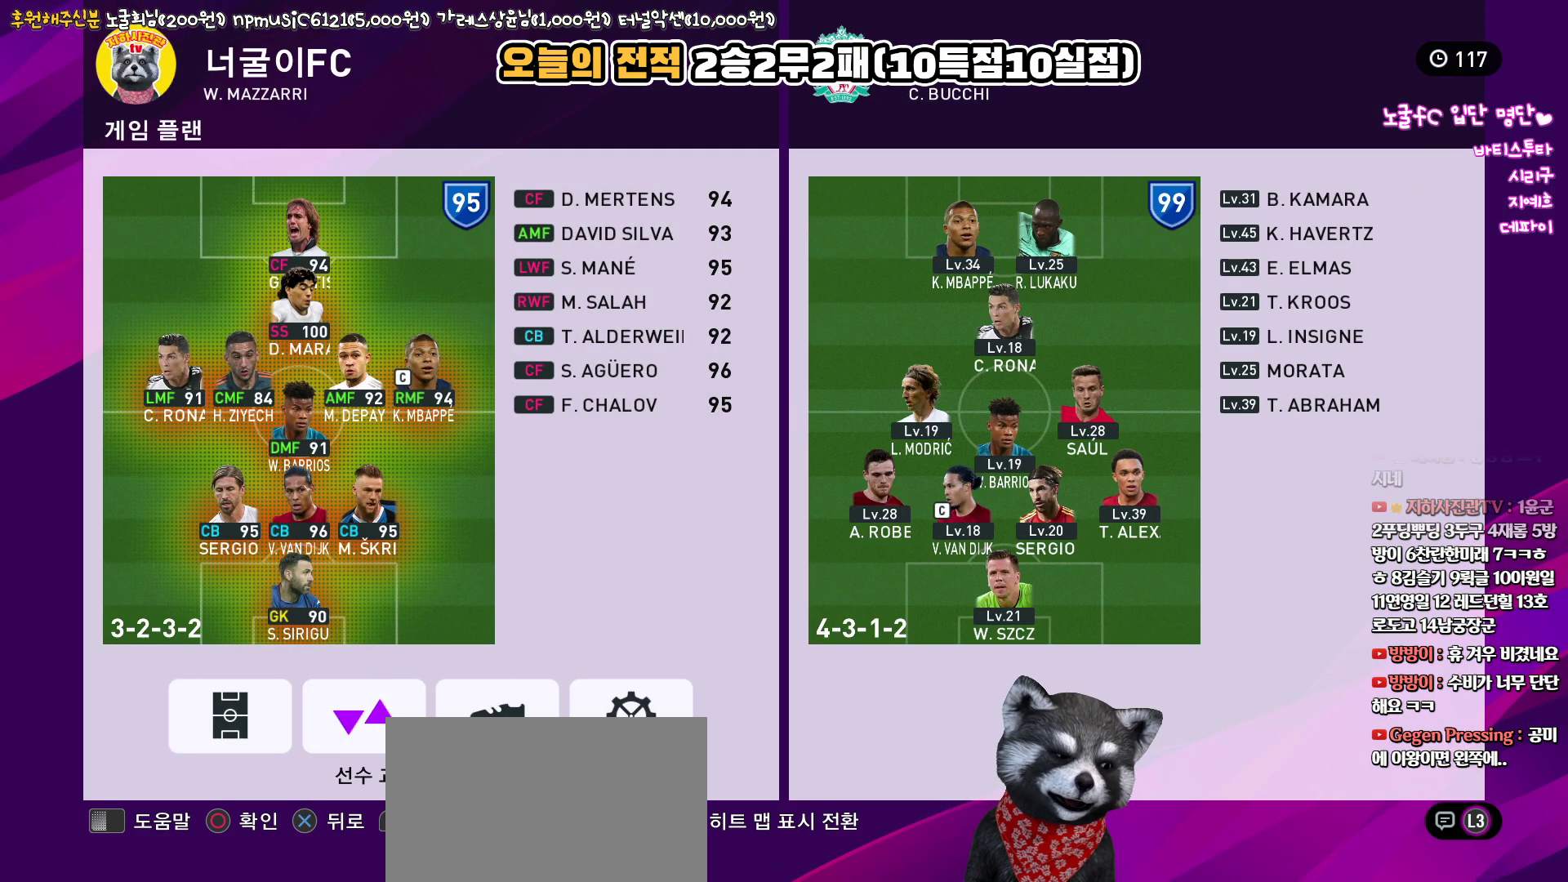
{"buttons": [], "left_stick": "center", "right_stick": "up", "events": []}
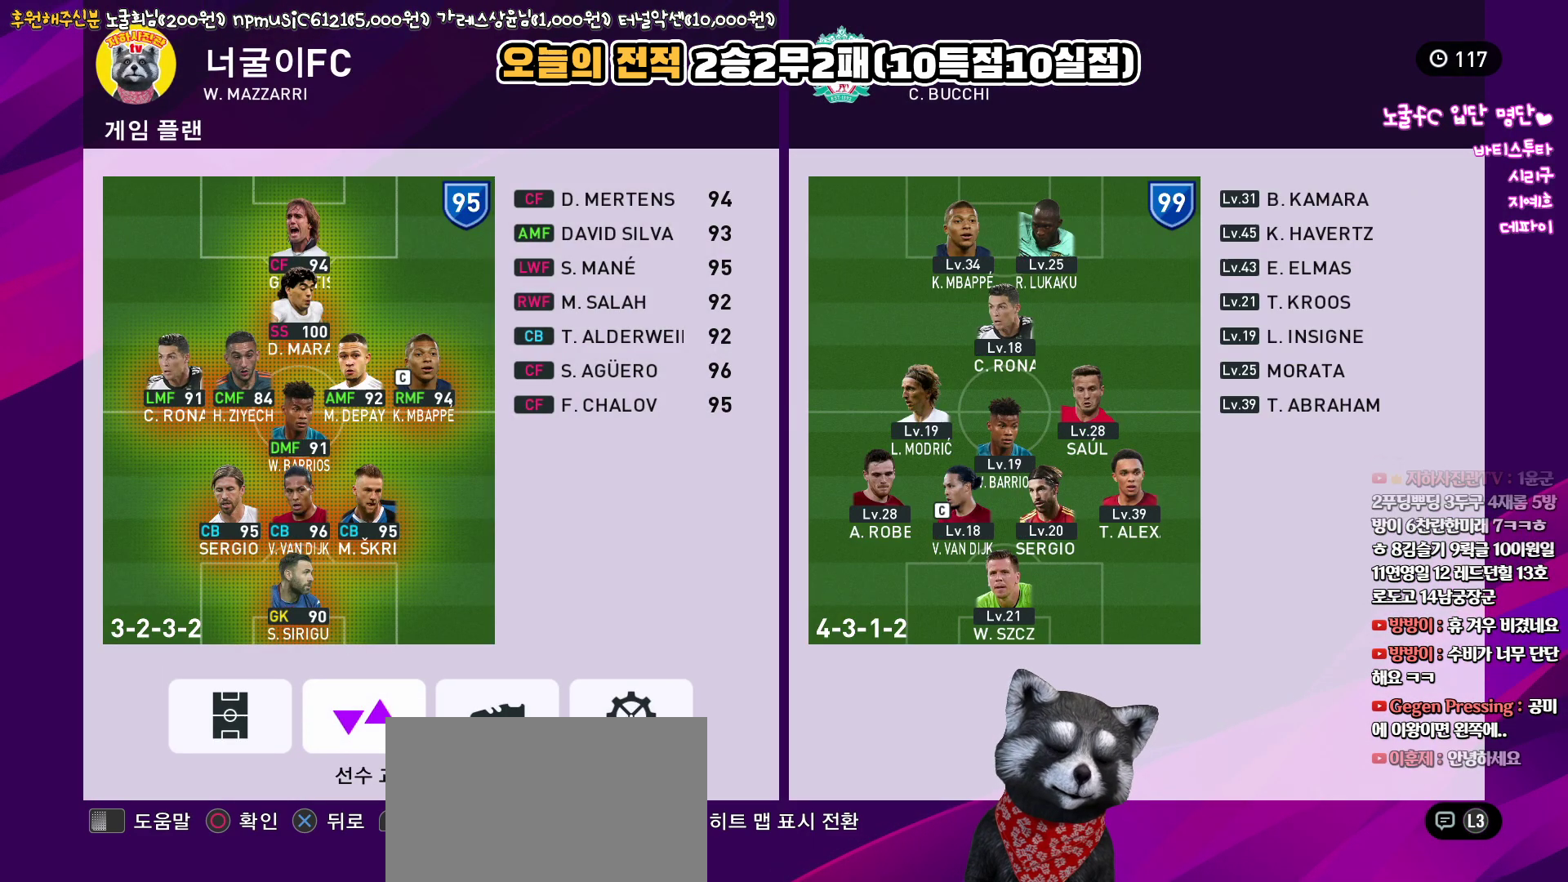
{"buttons": [], "left_stick": "center", "right_stick": "up", "events": []}
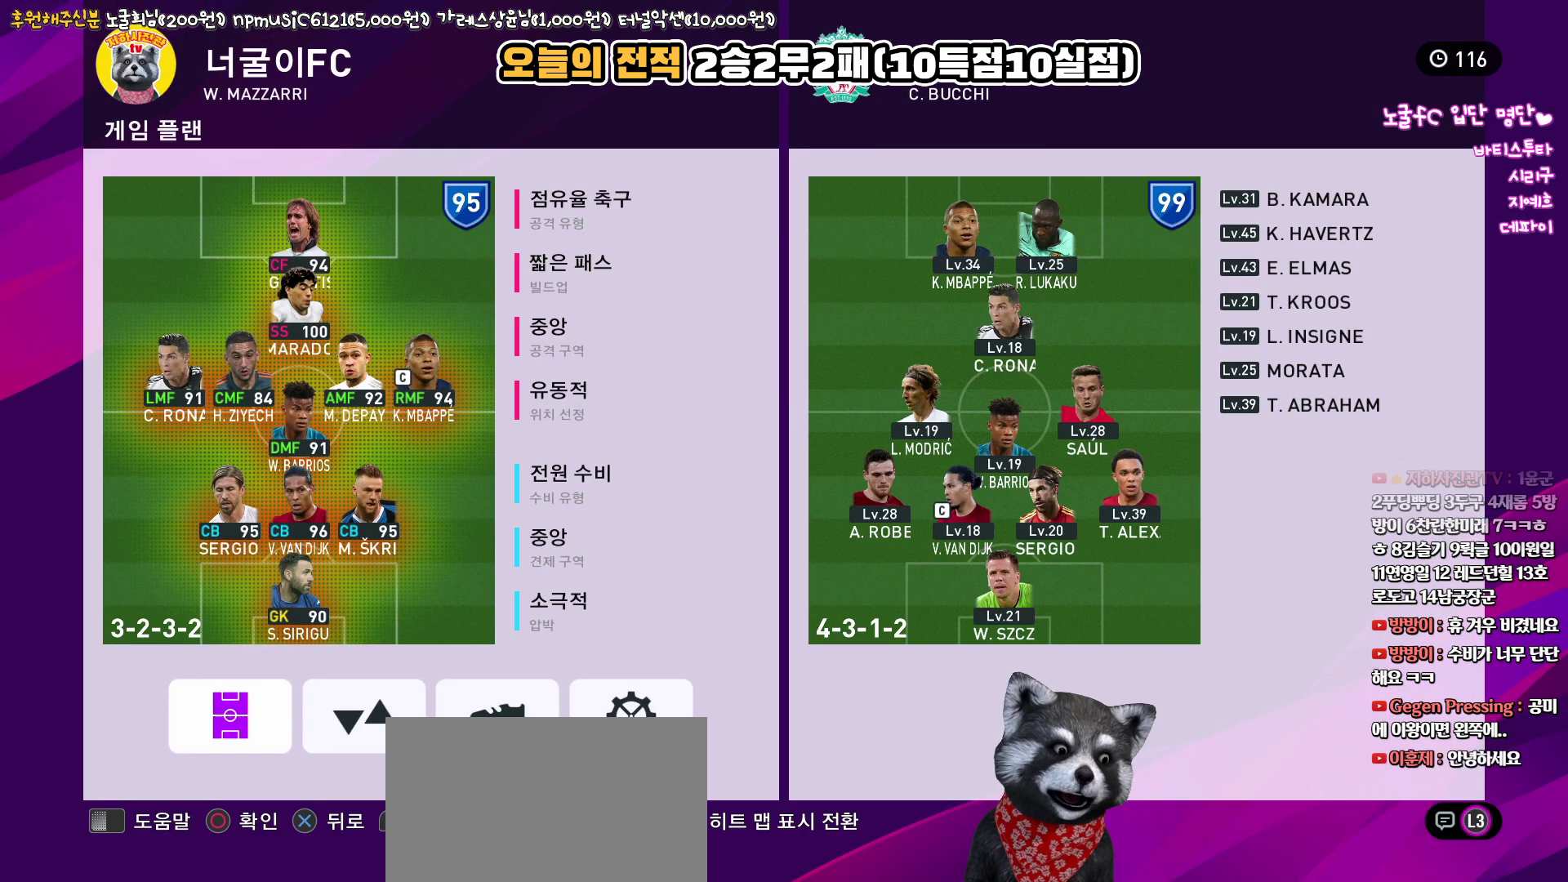
{"buttons": [], "left_stick": "center", "right_stick": "up", "events": [[217, "SQUARE", "down"], [317, "SQUARE", "up"]]}
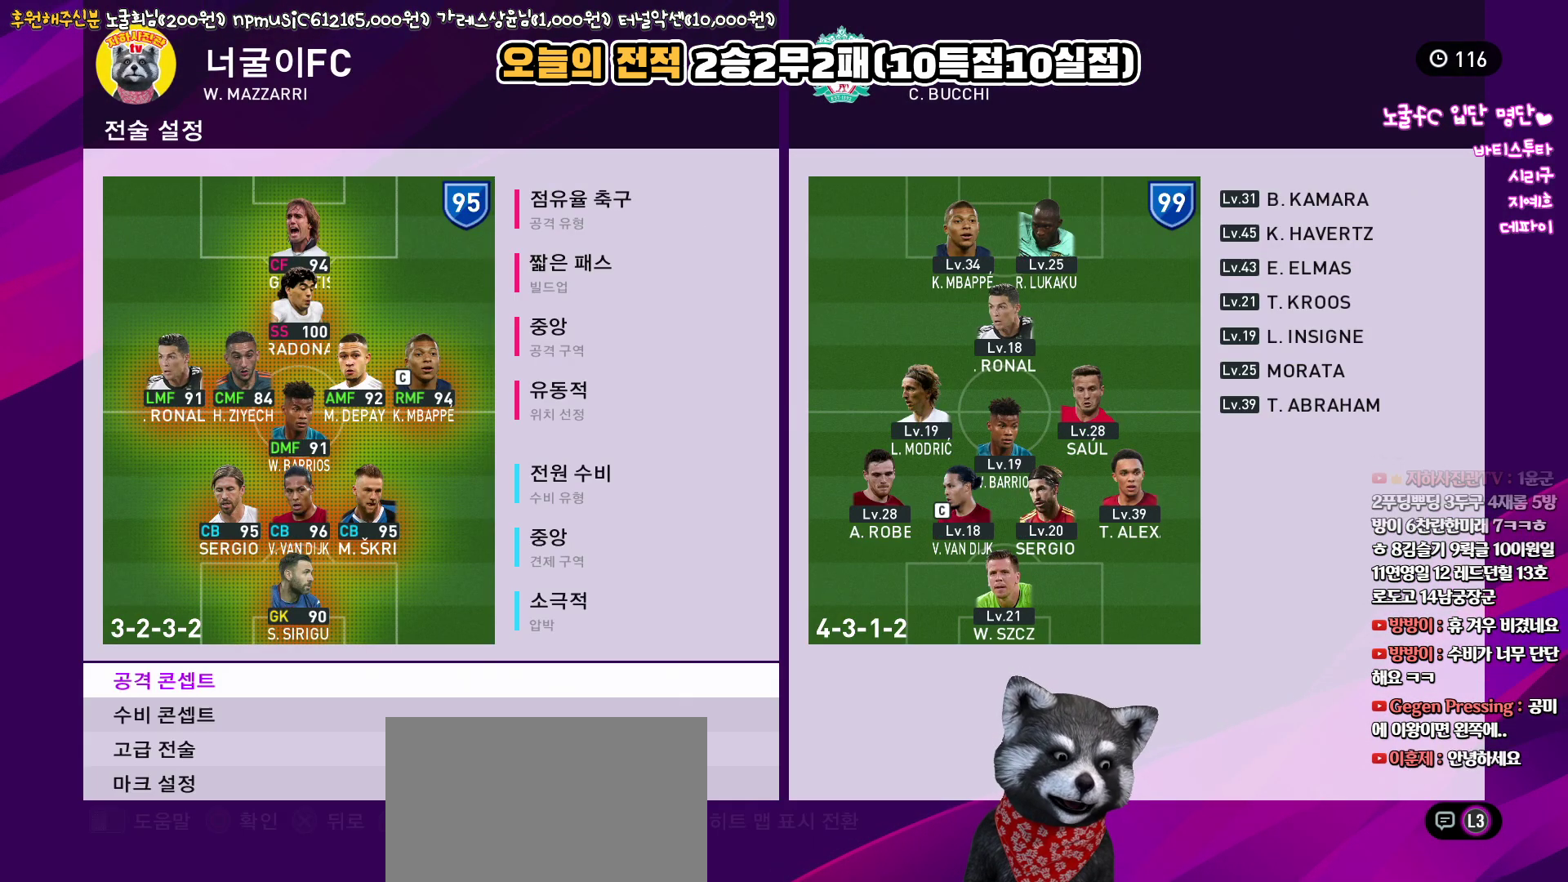
{"buttons": [], "left_stick": "center", "right_stick": "up", "events": [[133, "CIRCLE", "down"], [217, "CIRCLE", "up"]]}
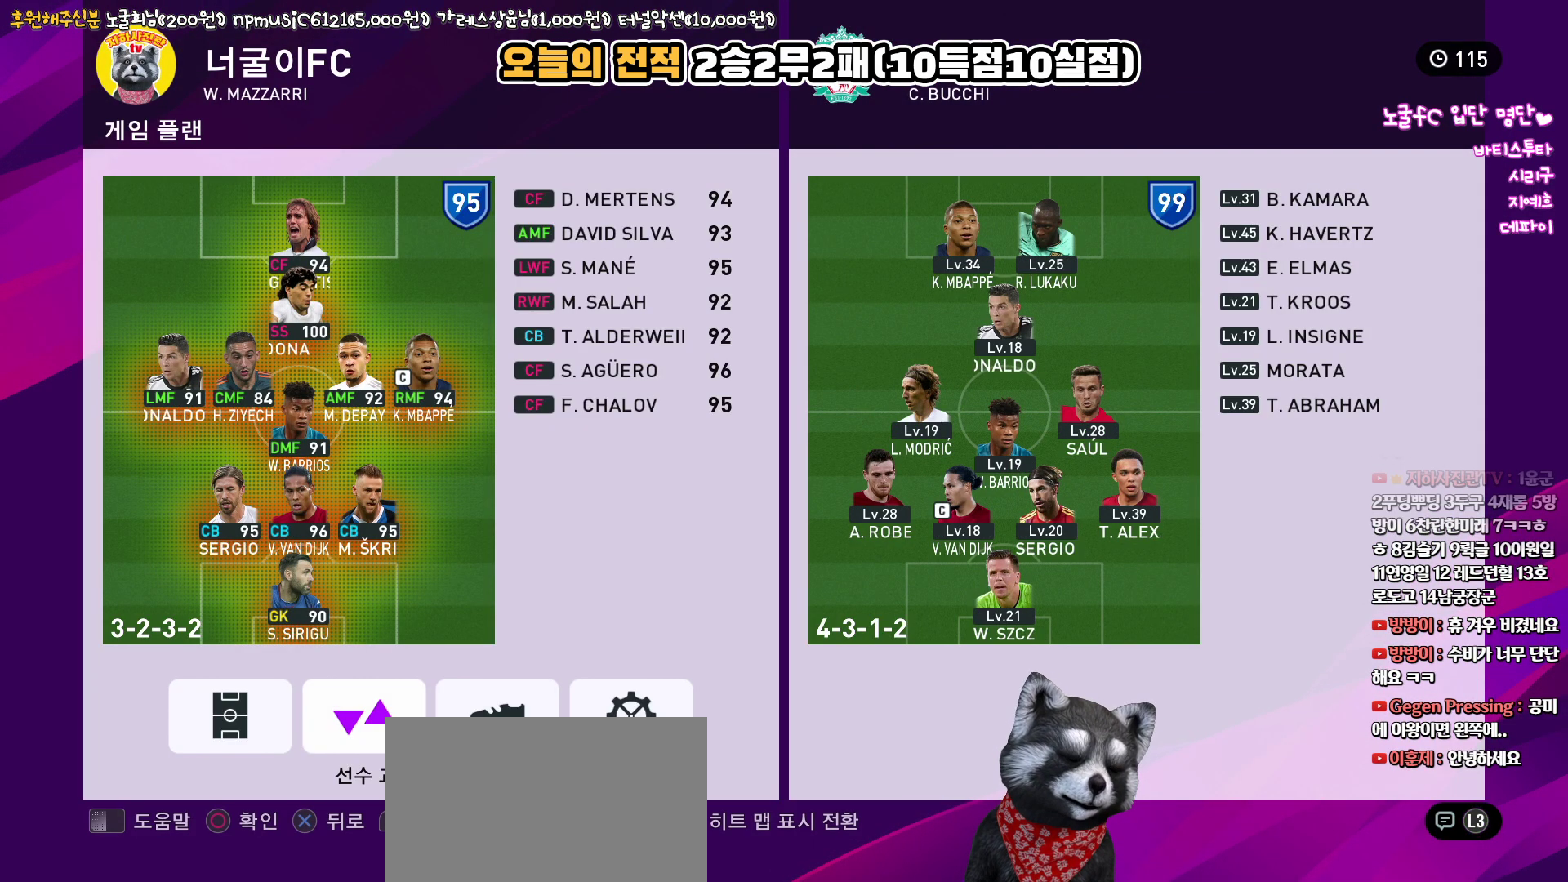
{"buttons": [], "left_stick": "center", "right_stick": "up", "events": [[33, "SQUARE", "down"], [133, "SQUARE", "up"]]}
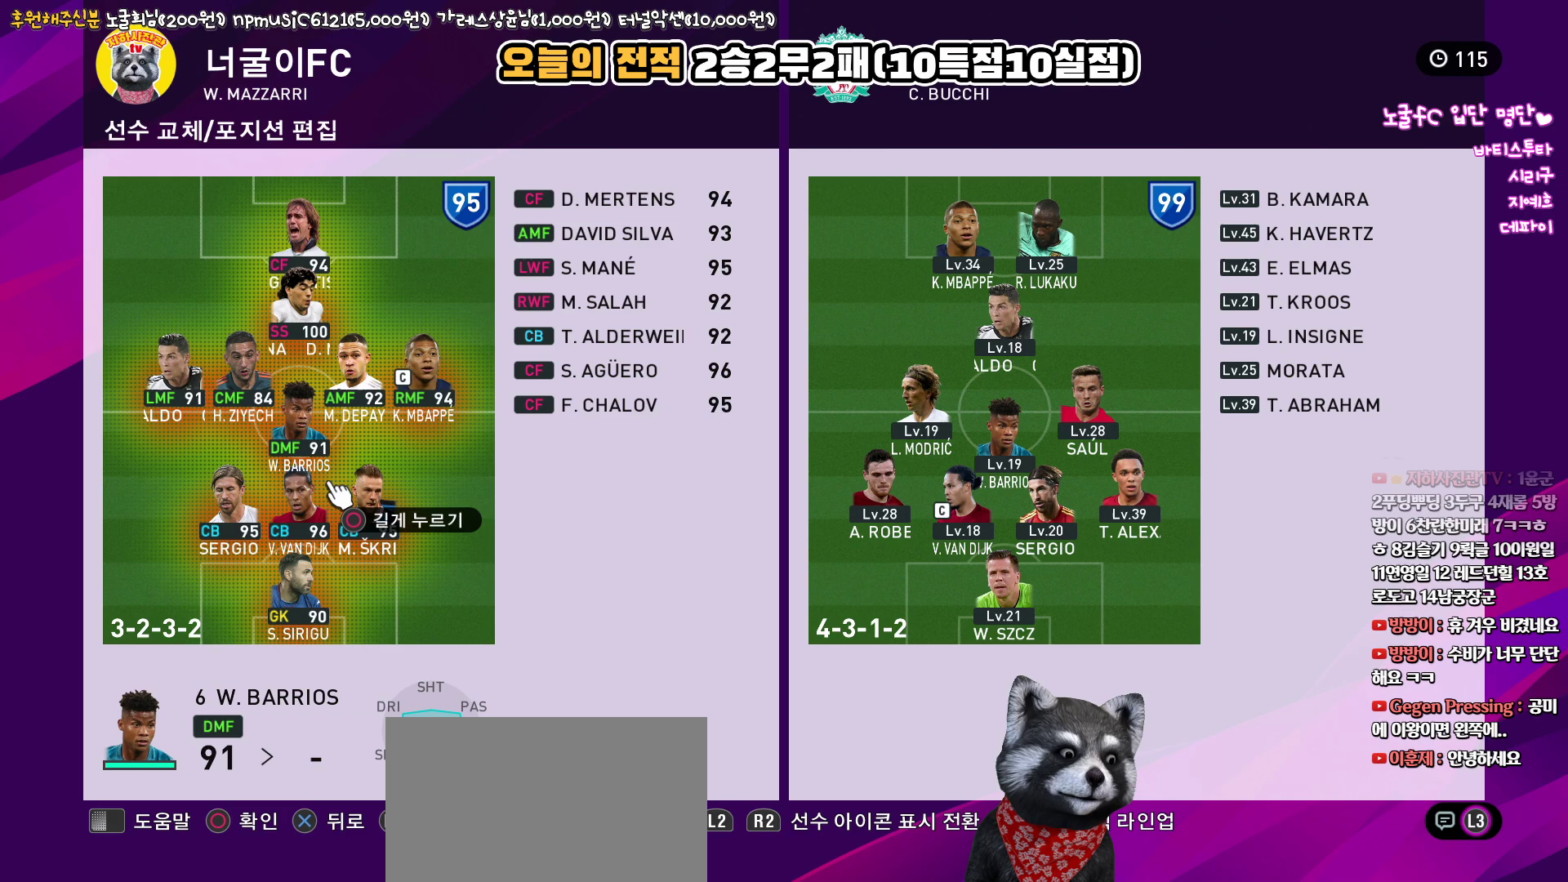
{"buttons": [], "left_stick": "center", "right_stick": "up", "events": [[117, "R2", "down"], [300, "R2", "up"]]}
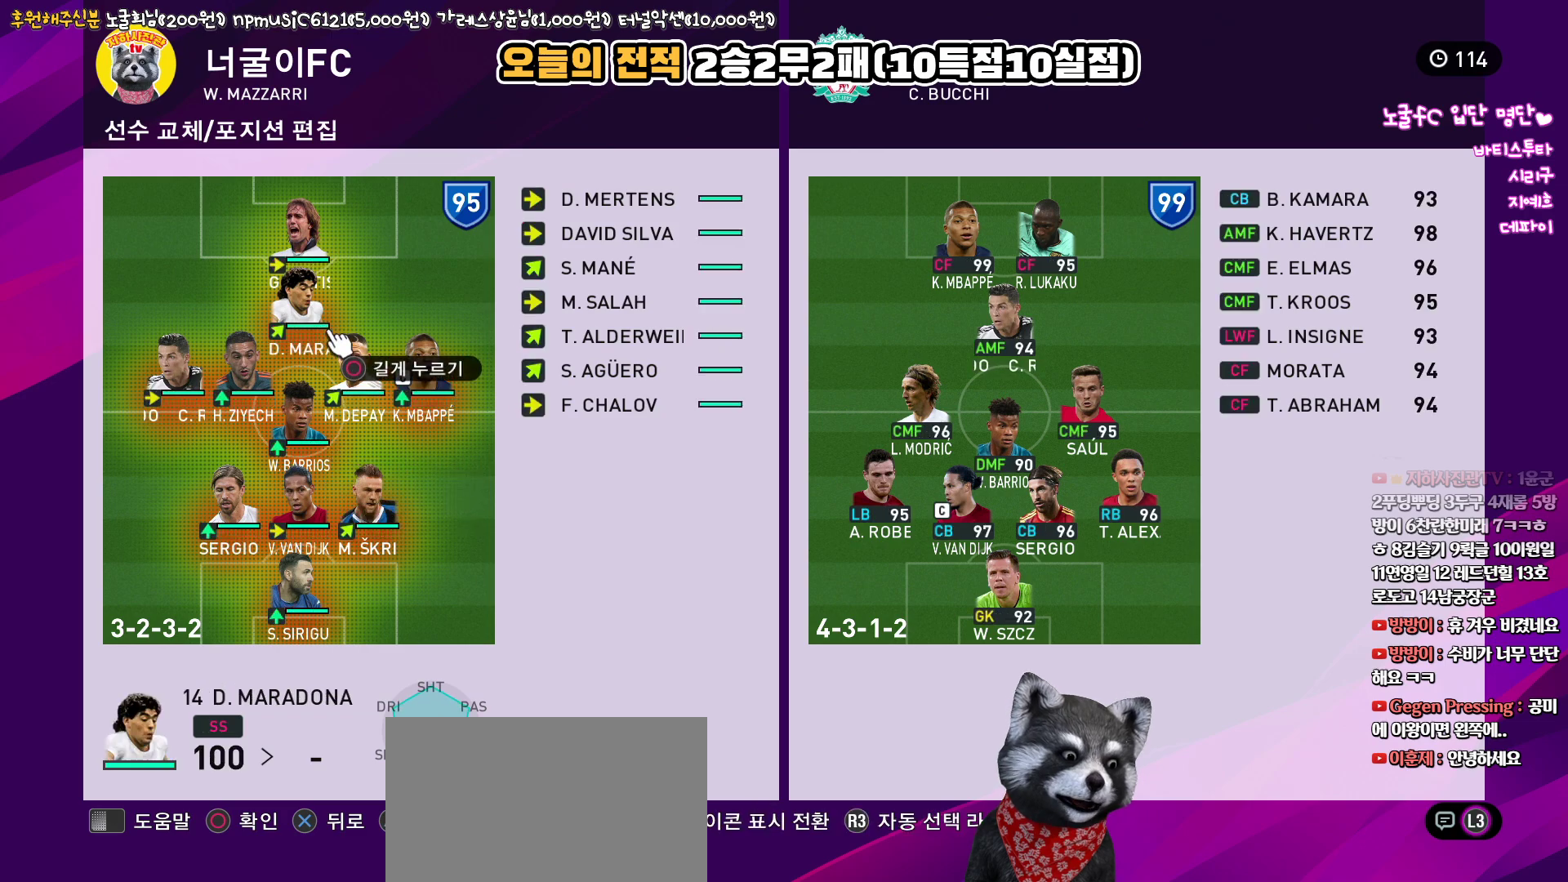
{"buttons": [], "left_stick": "center", "right_stick": "up", "events": []}
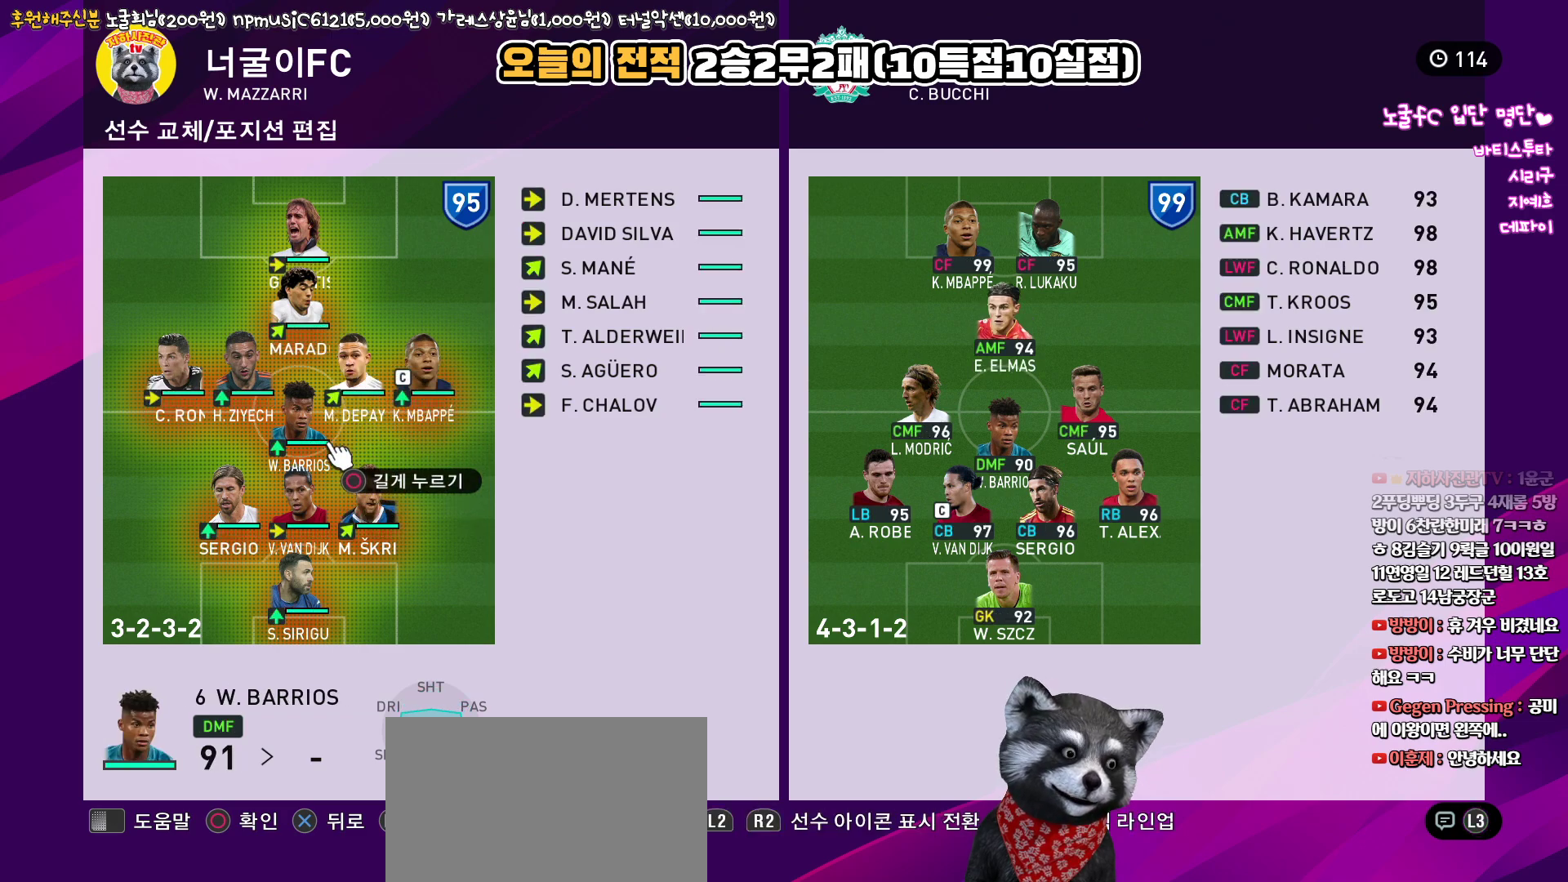
{"buttons": [], "left_stick": "center", "right_stick": "up", "events": []}
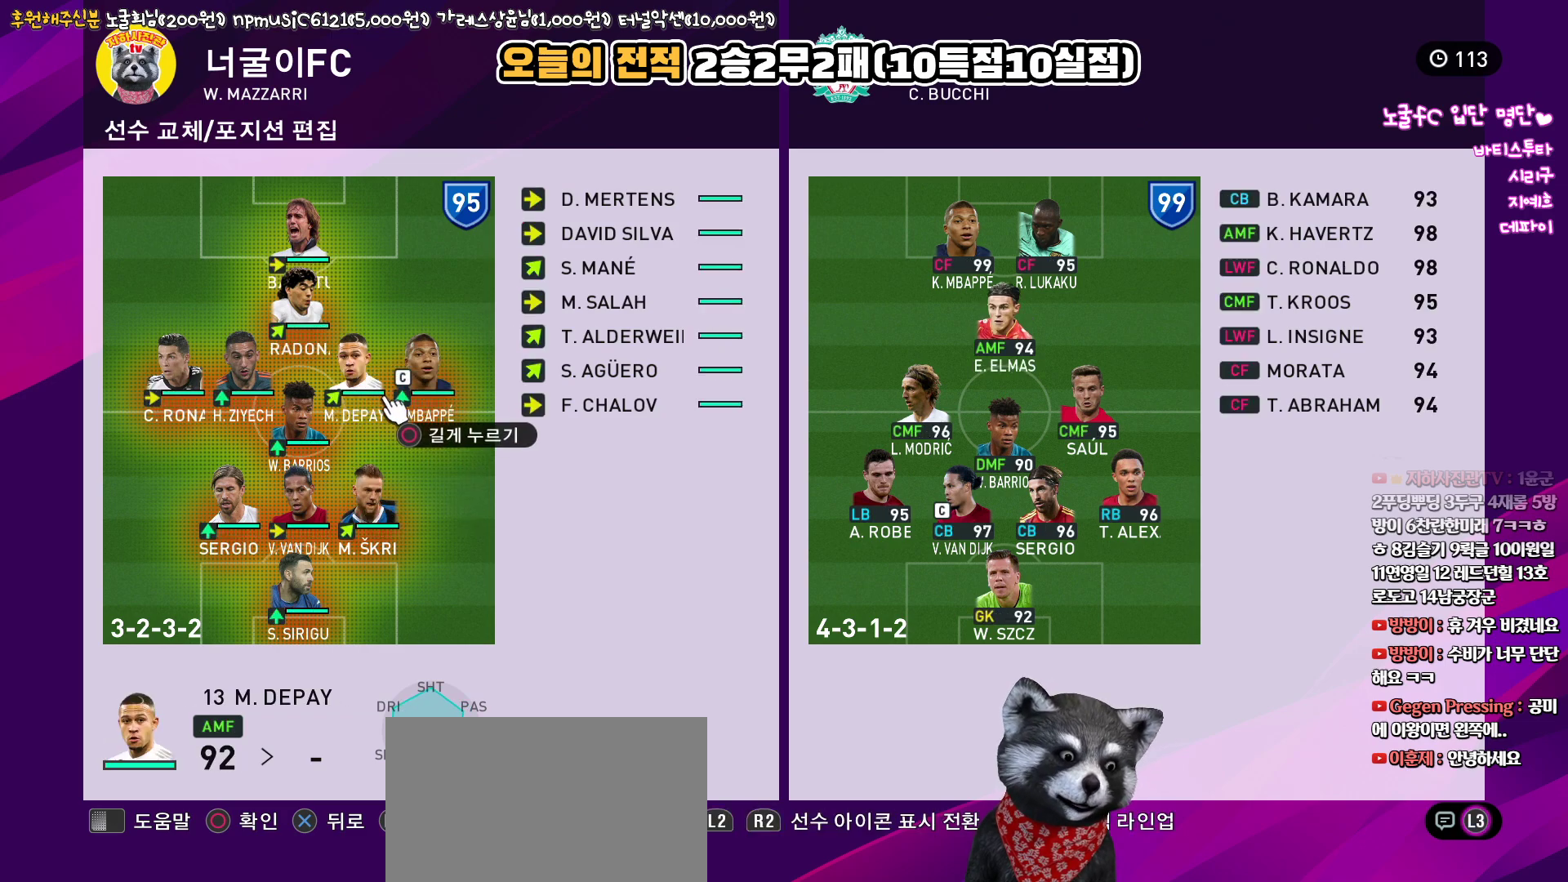
{"buttons": [], "left_stick": "center", "right_stick": "up", "events": [[333, "CIRCLE", "down"], [417, "CIRCLE", "up"]]}
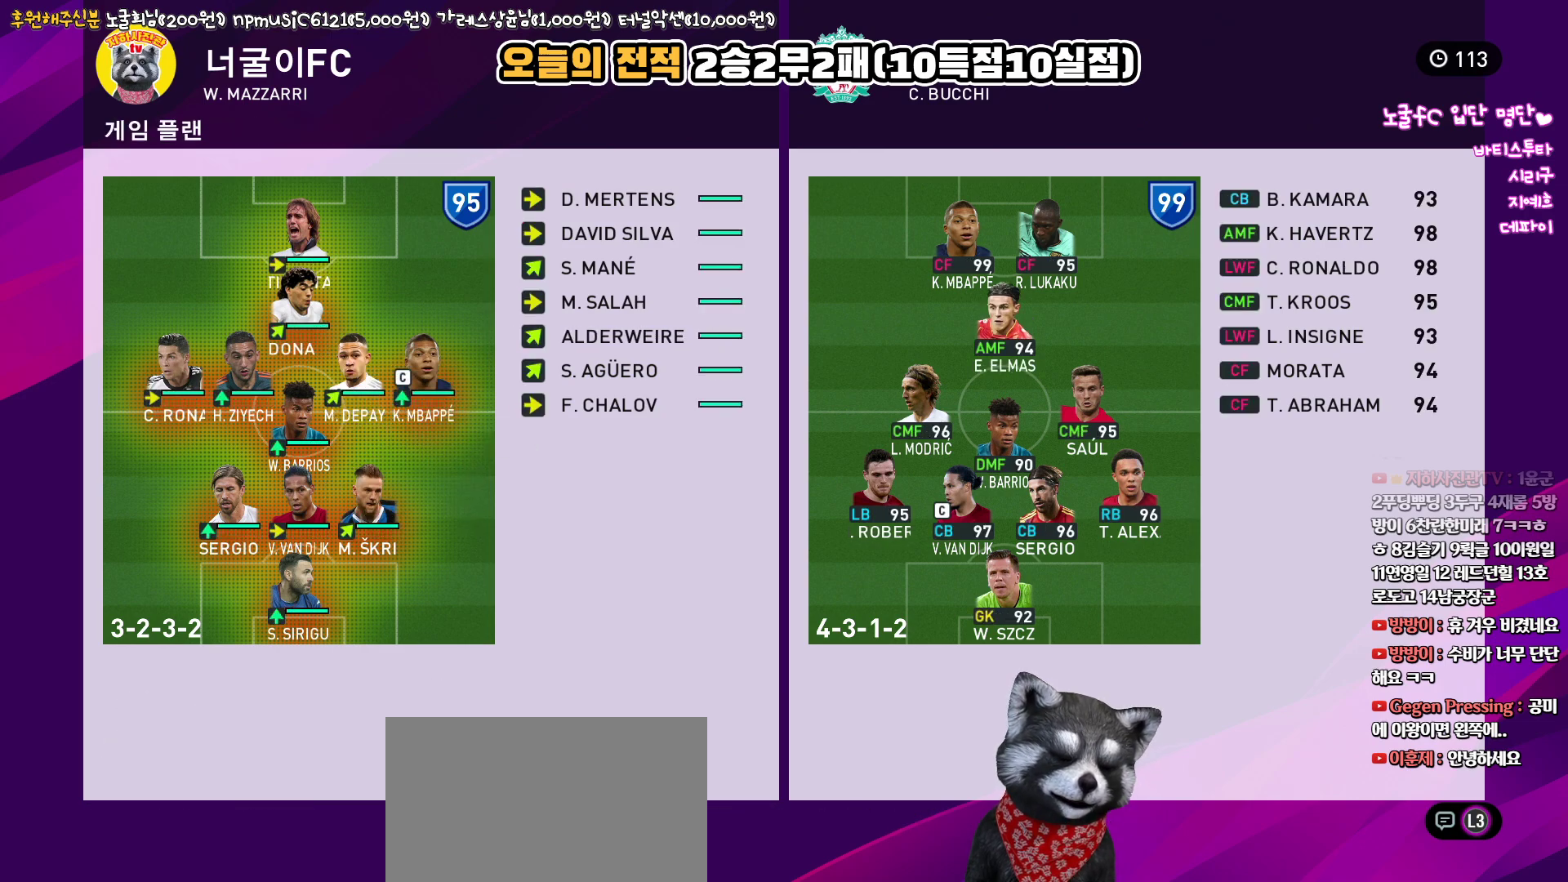
{"buttons": [], "left_stick": "center", "right_stick": "up", "events": []}
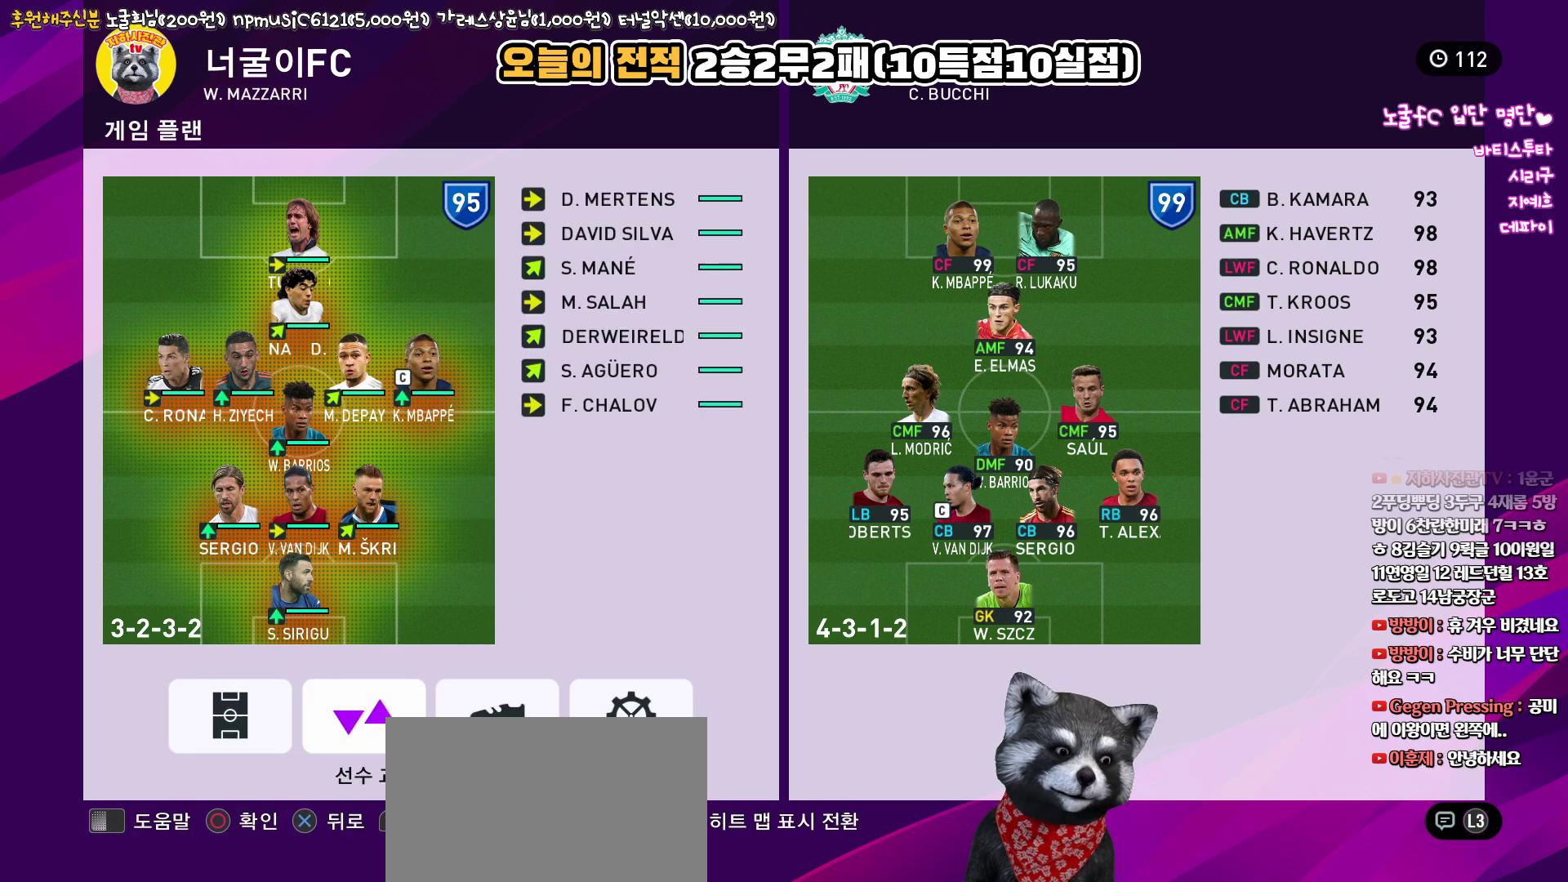
{"buttons": [], "left_stick": "center", "right_stick": "up", "events": [[83, "SQUARE", "down"], [183, "SQUARE", "up"]]}
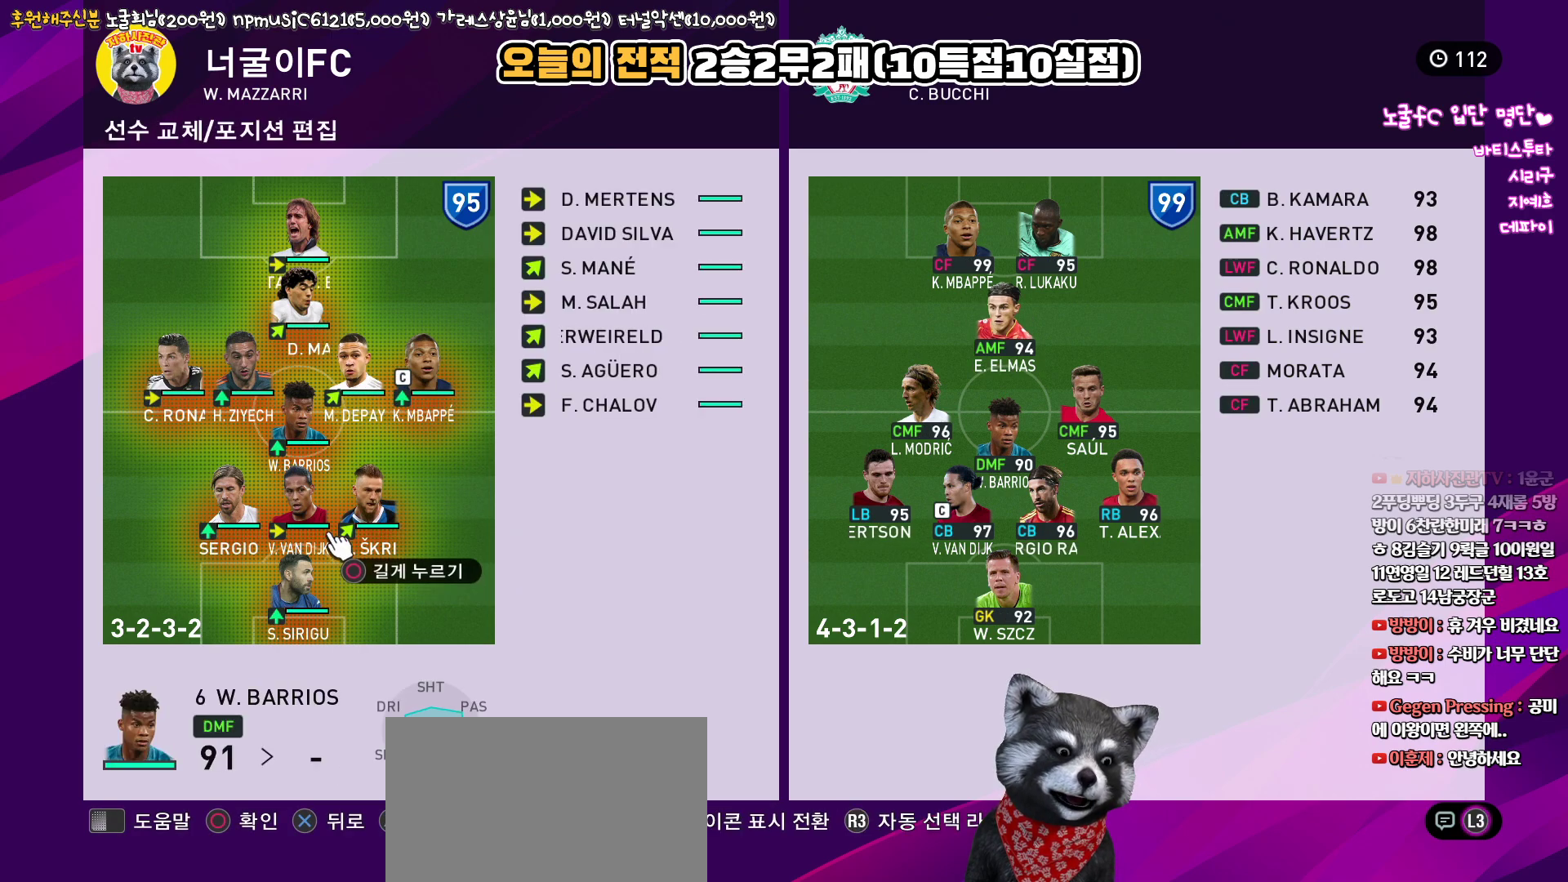
{"buttons": [], "left_stick": "center", "right_stick": "up", "events": []}
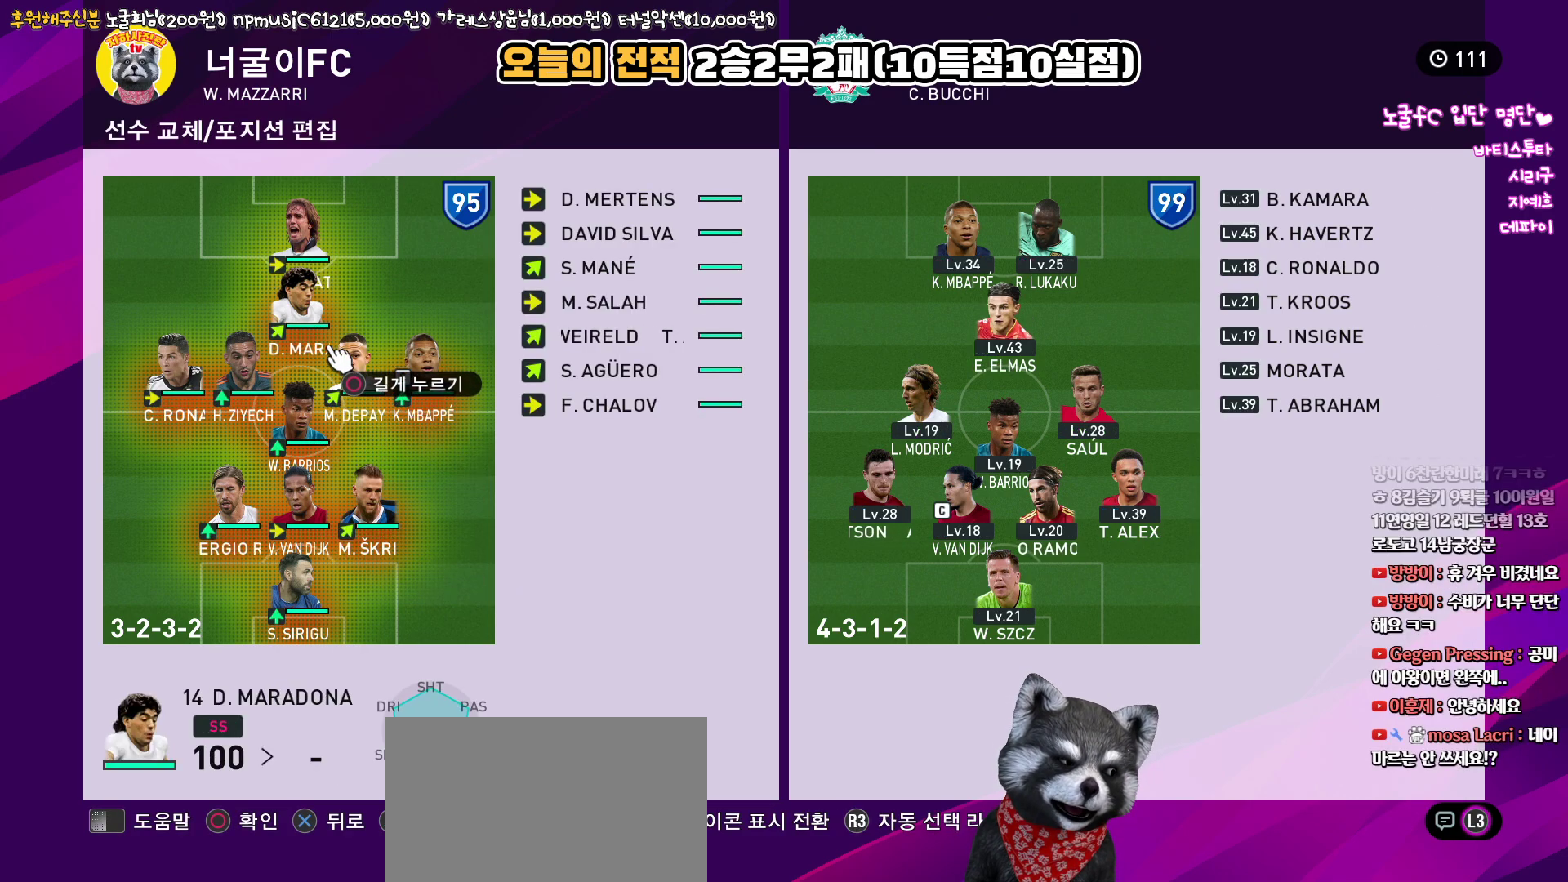
{"buttons": [], "left_stick": "center", "right_stick": "up", "events": []}
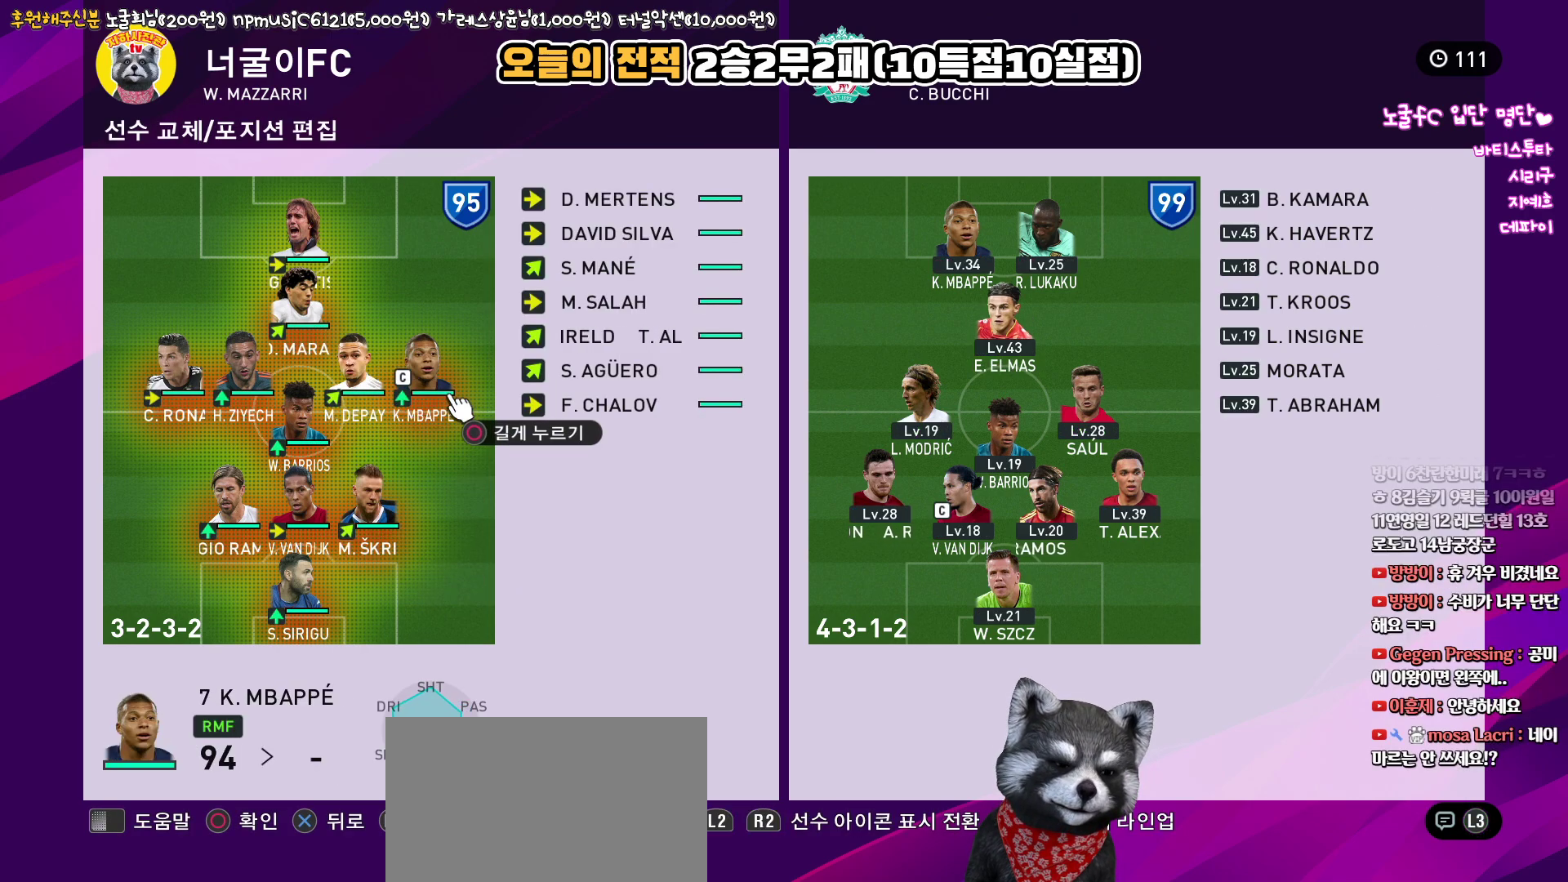
{"buttons": [], "left_stick": "center", "right_stick": "up", "events": []}
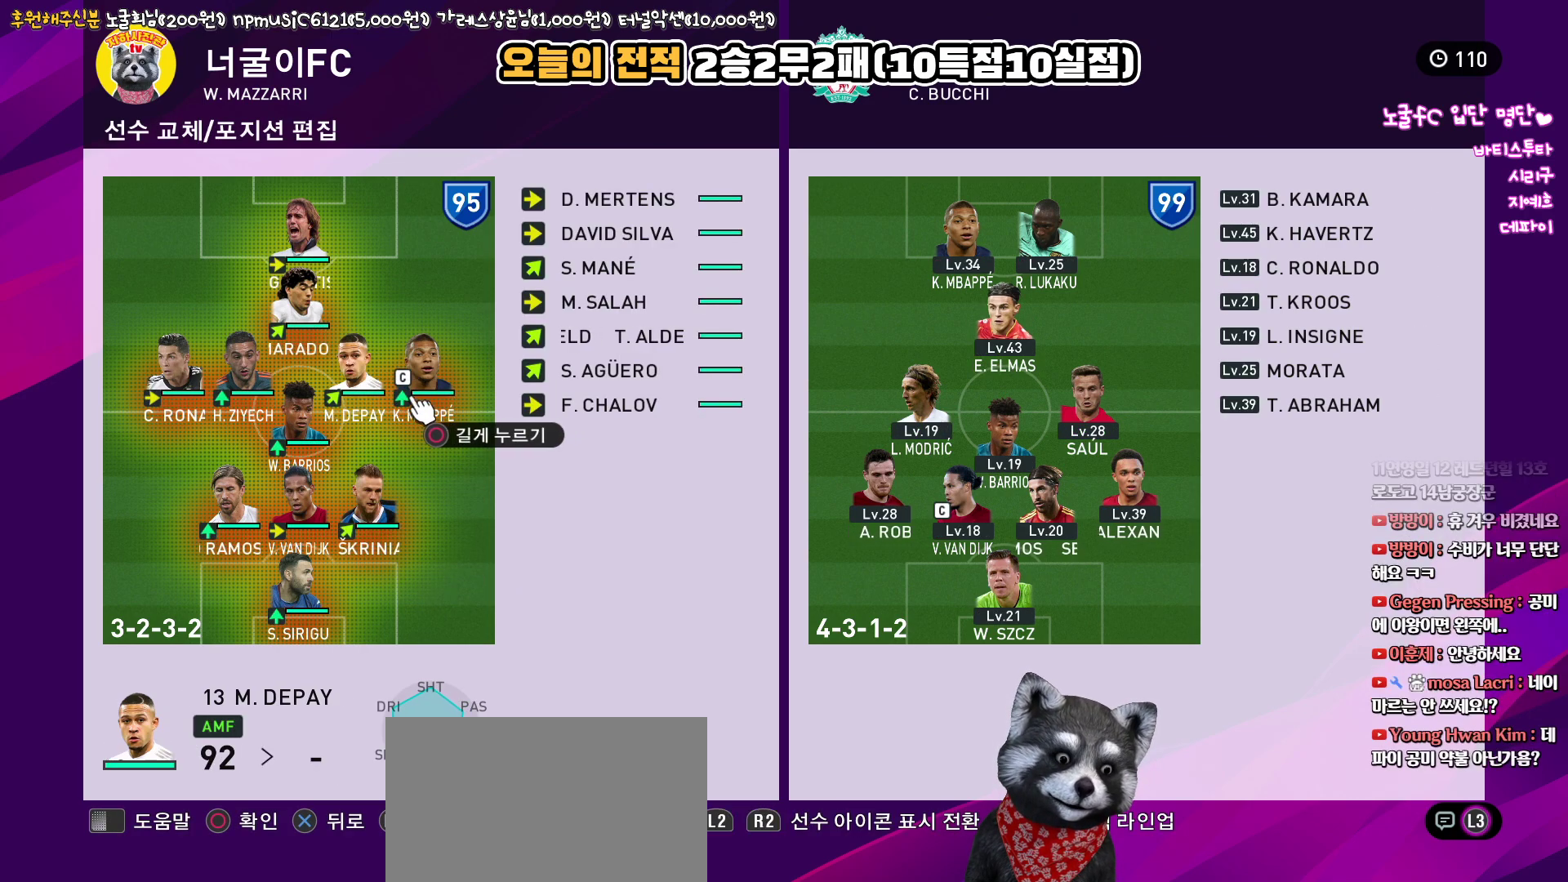
{"buttons": [], "left_stick": "center", "right_stick": "up", "events": [[33, "SQUARE", "down"], [150, "SQUARE", "up"]]}
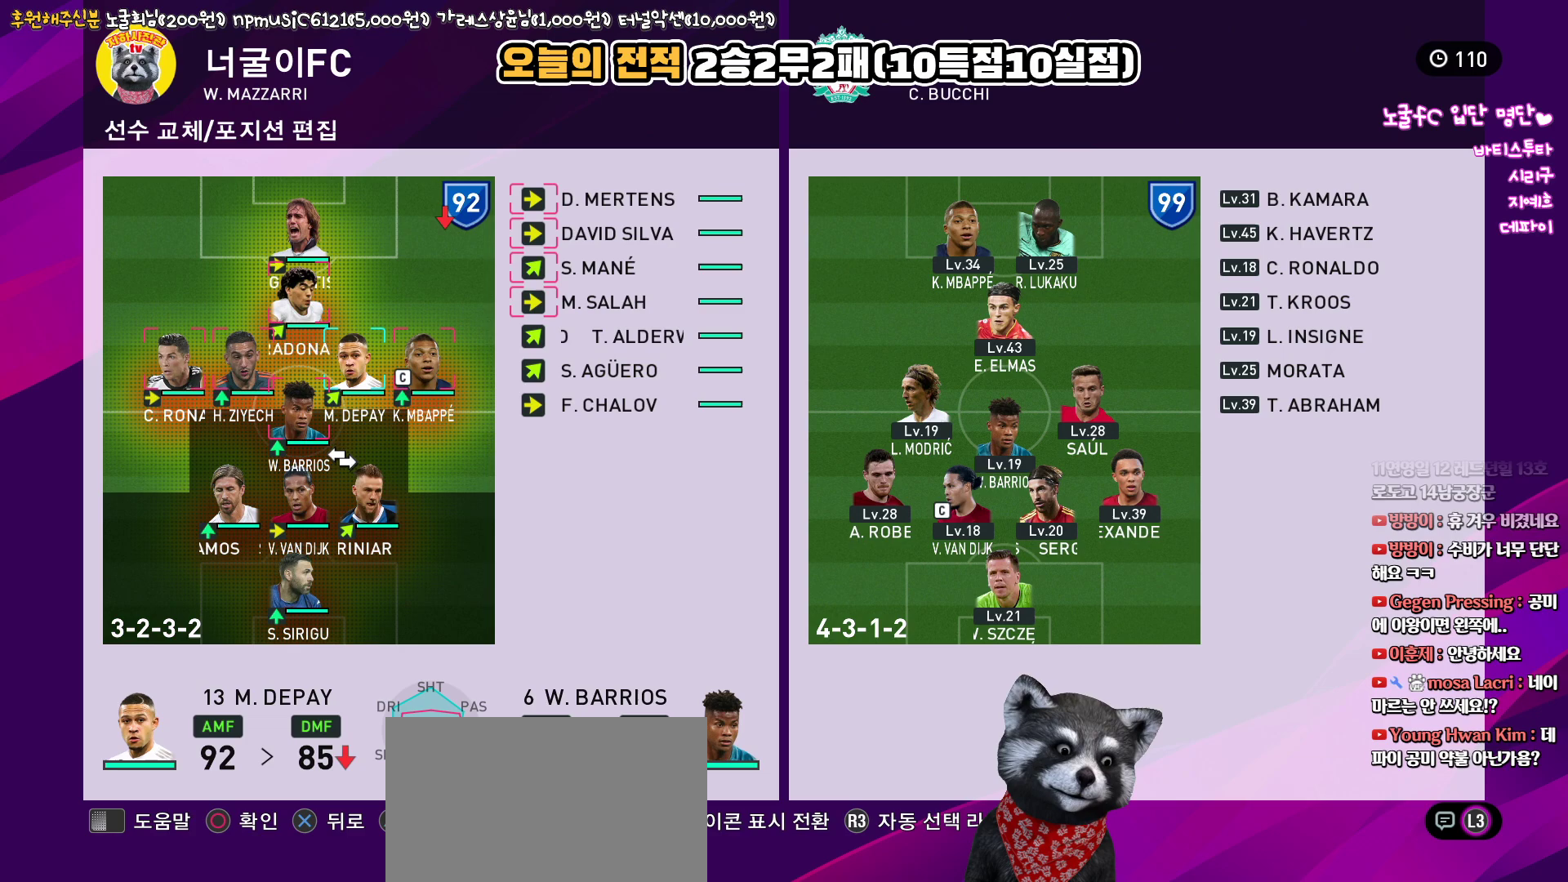
{"buttons": [], "left_stick": "center", "right_stick": "up", "events": []}
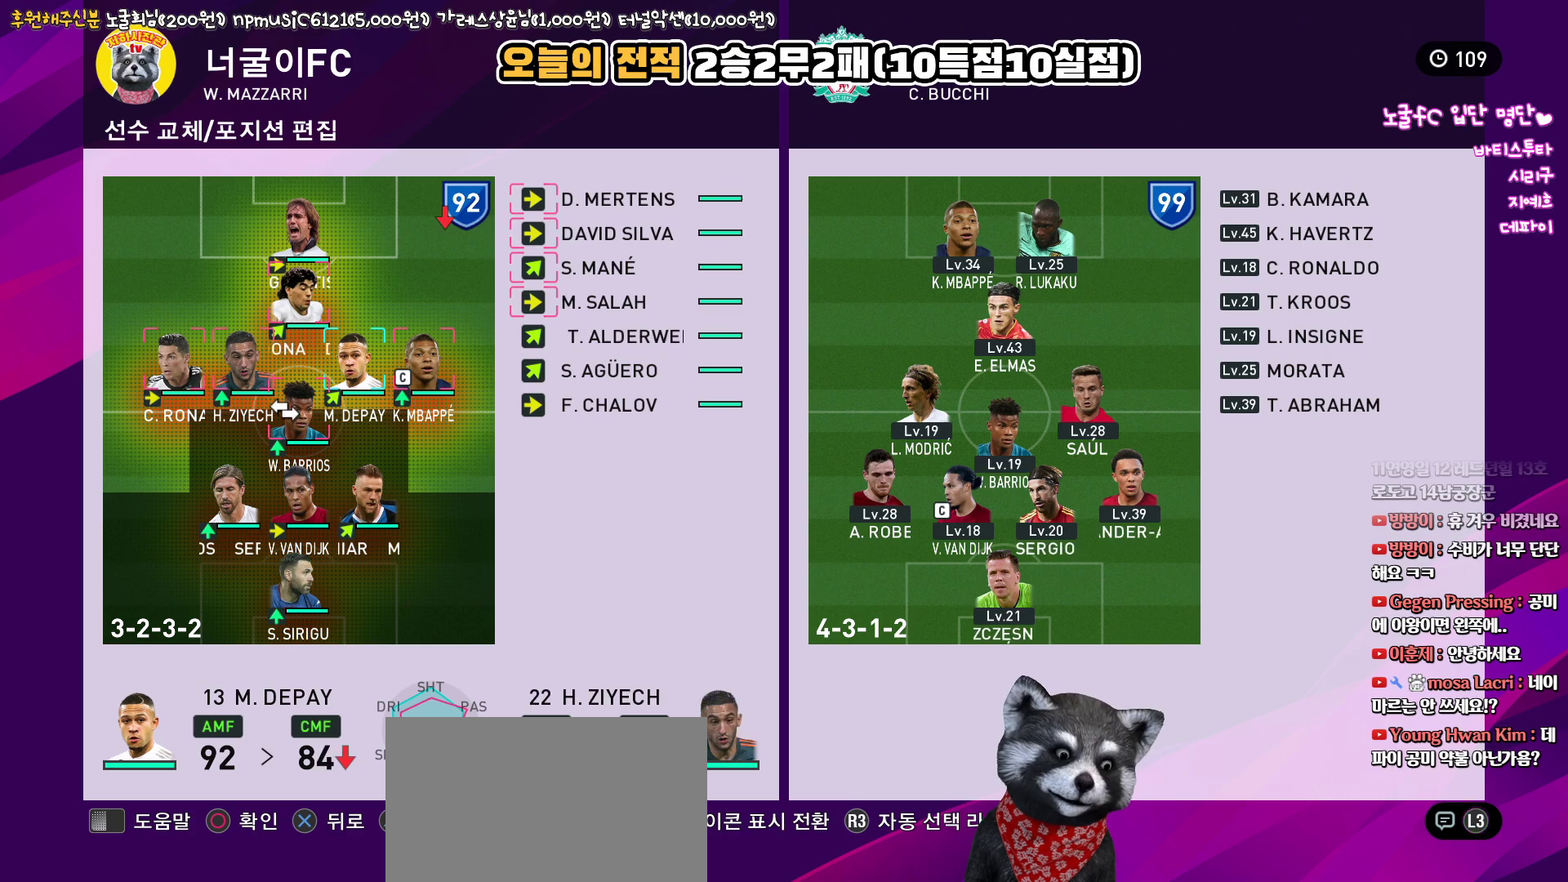
{"buttons": [], "left_stick": "center", "right_stick": "up", "events": [[33, "SQUARE", "down"], [150, "SQUARE", "up"], [317, "TRIANGLE", "down"], [417, "TRIANGLE", "up"]]}
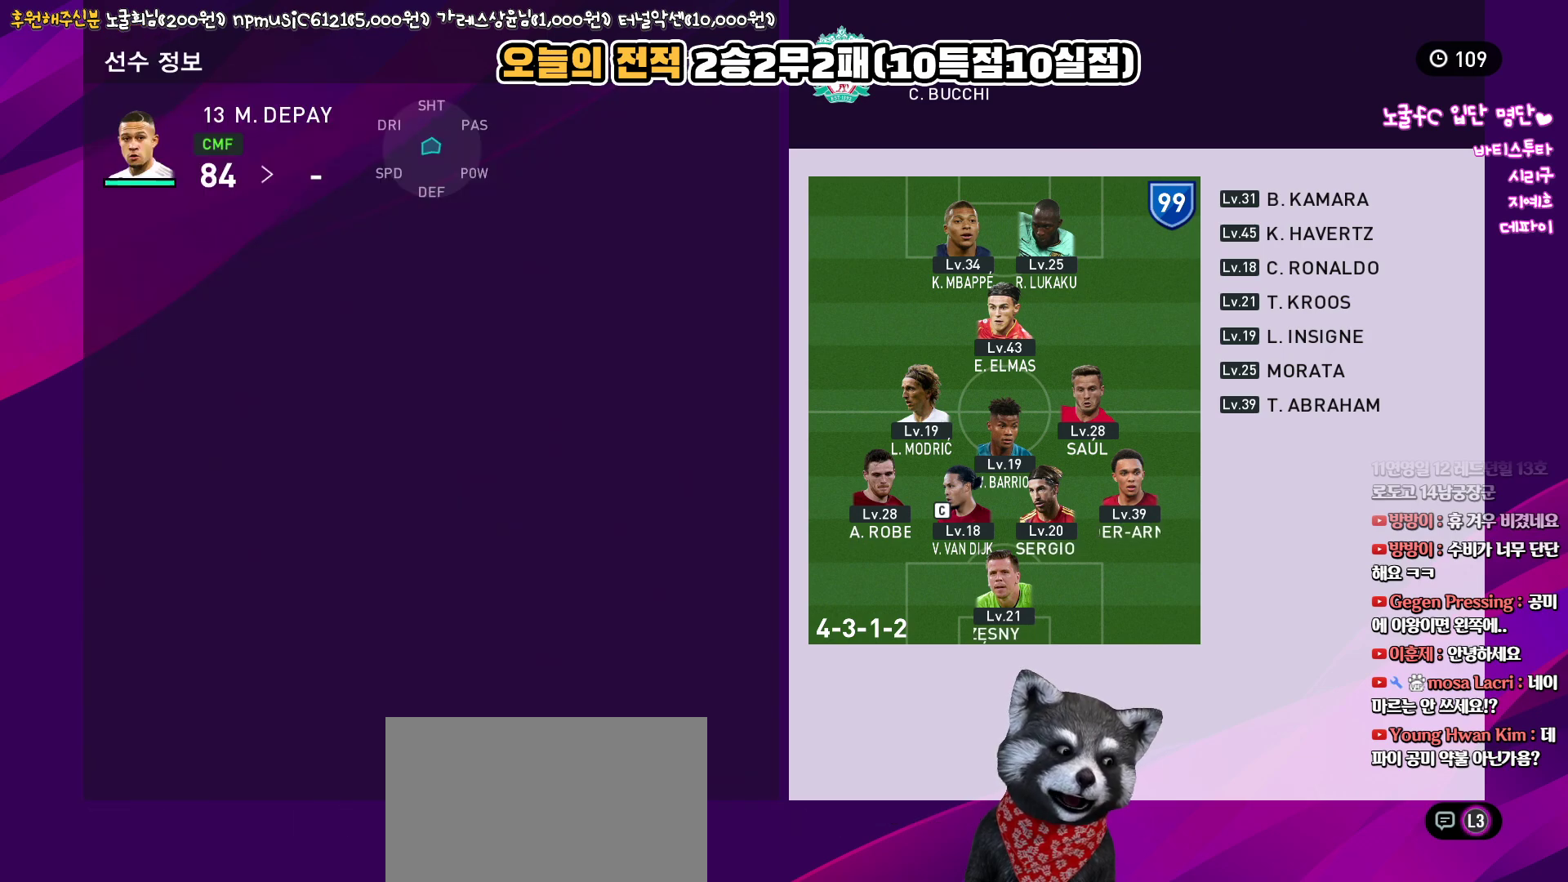
{"buttons": [], "left_stick": "center", "right_stick": "up", "events": []}
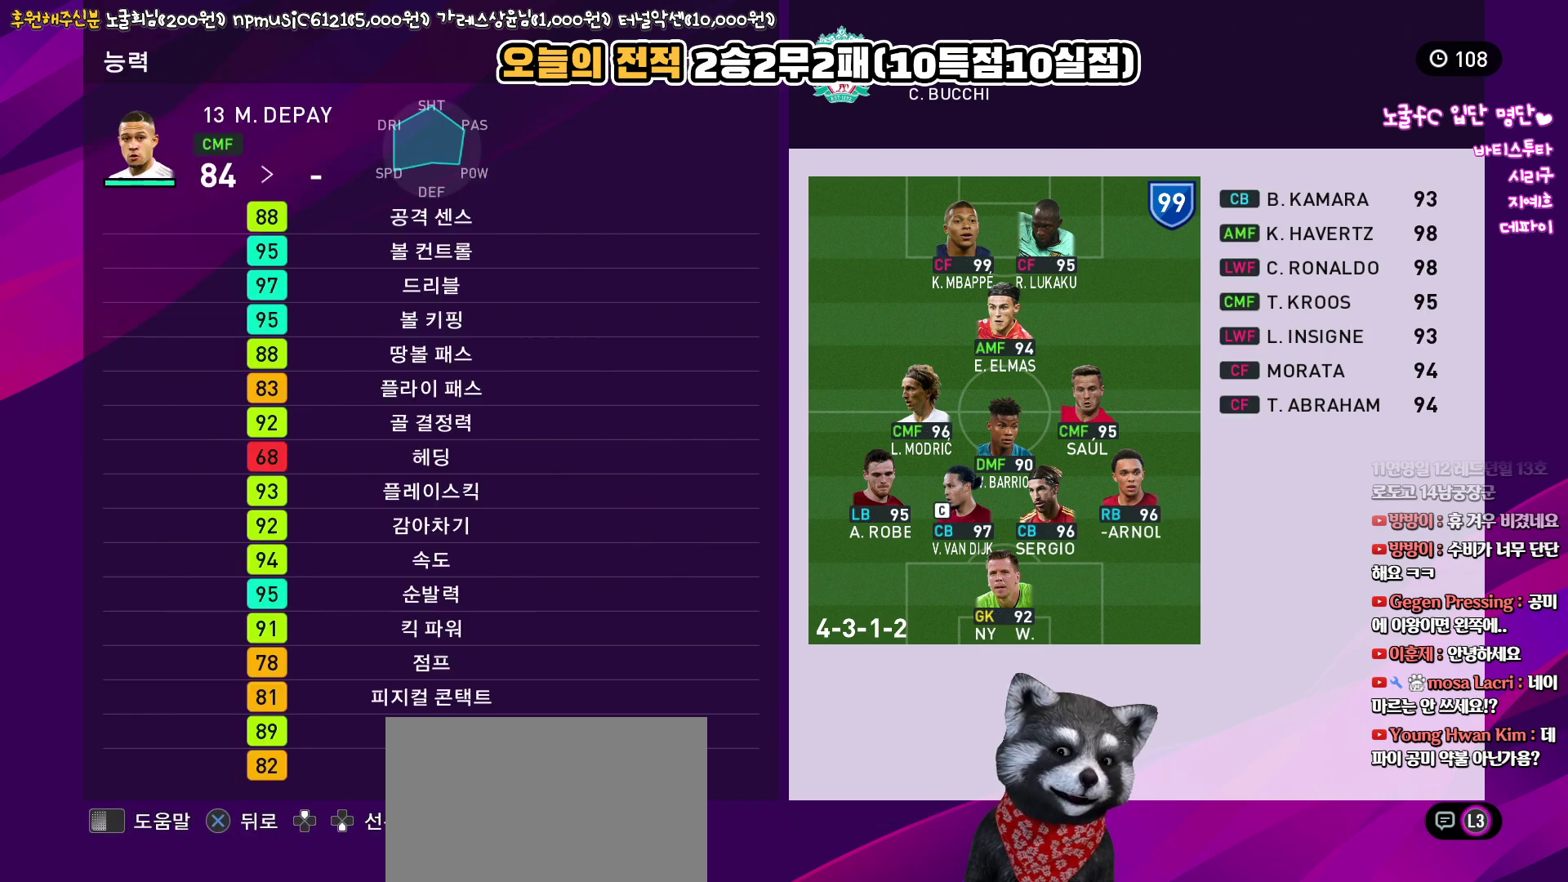
{"buttons": [], "left_stick": "center", "right_stick": "up", "events": []}
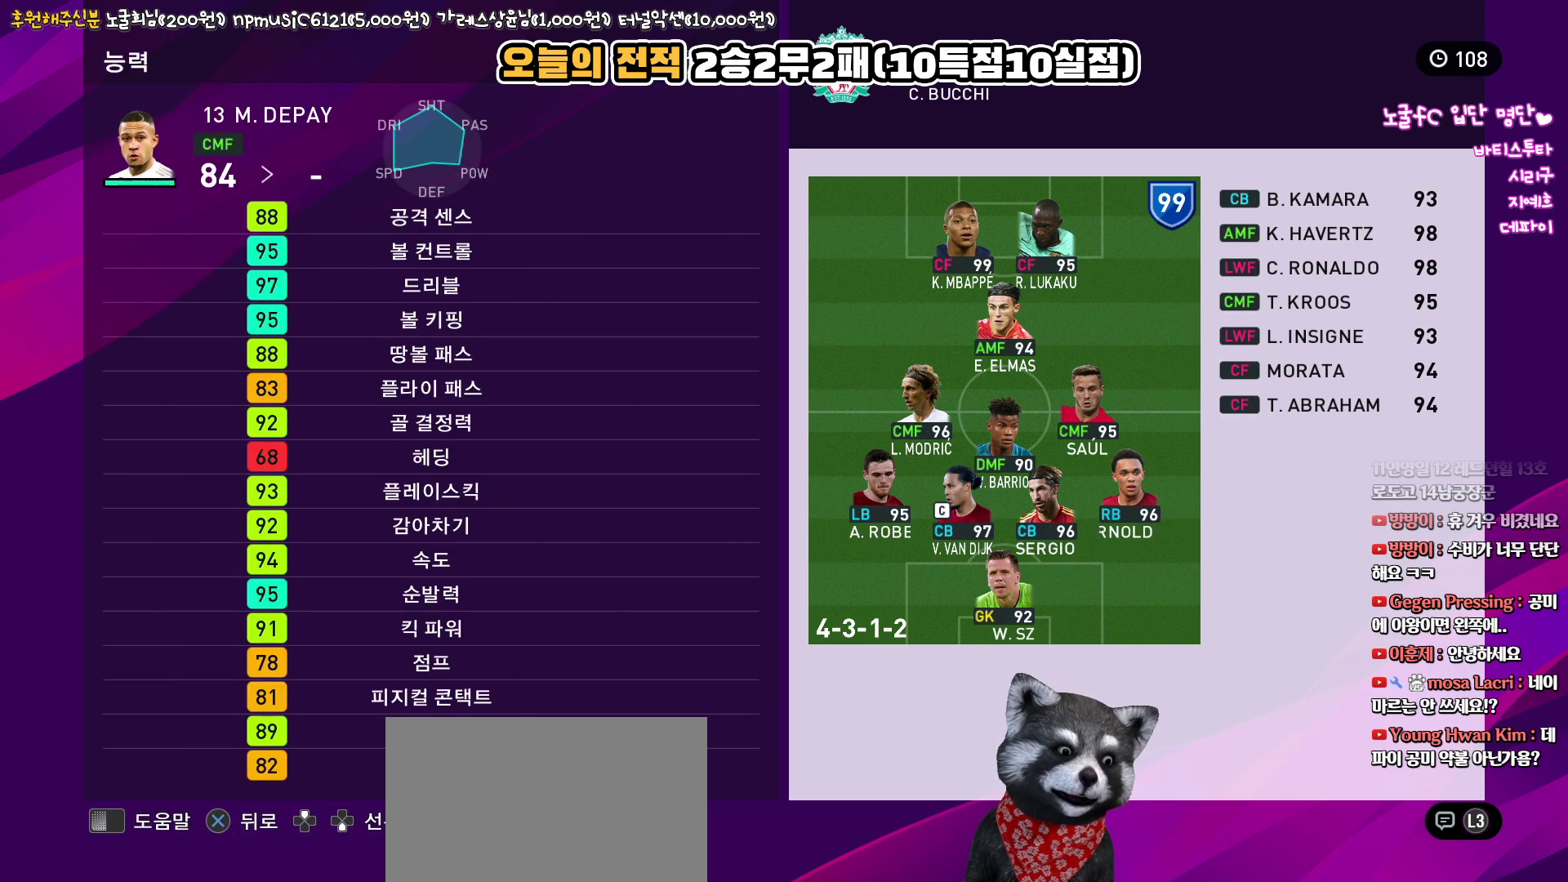
{"buttons": [], "left_stick": "center", "right_stick": "up", "events": []}
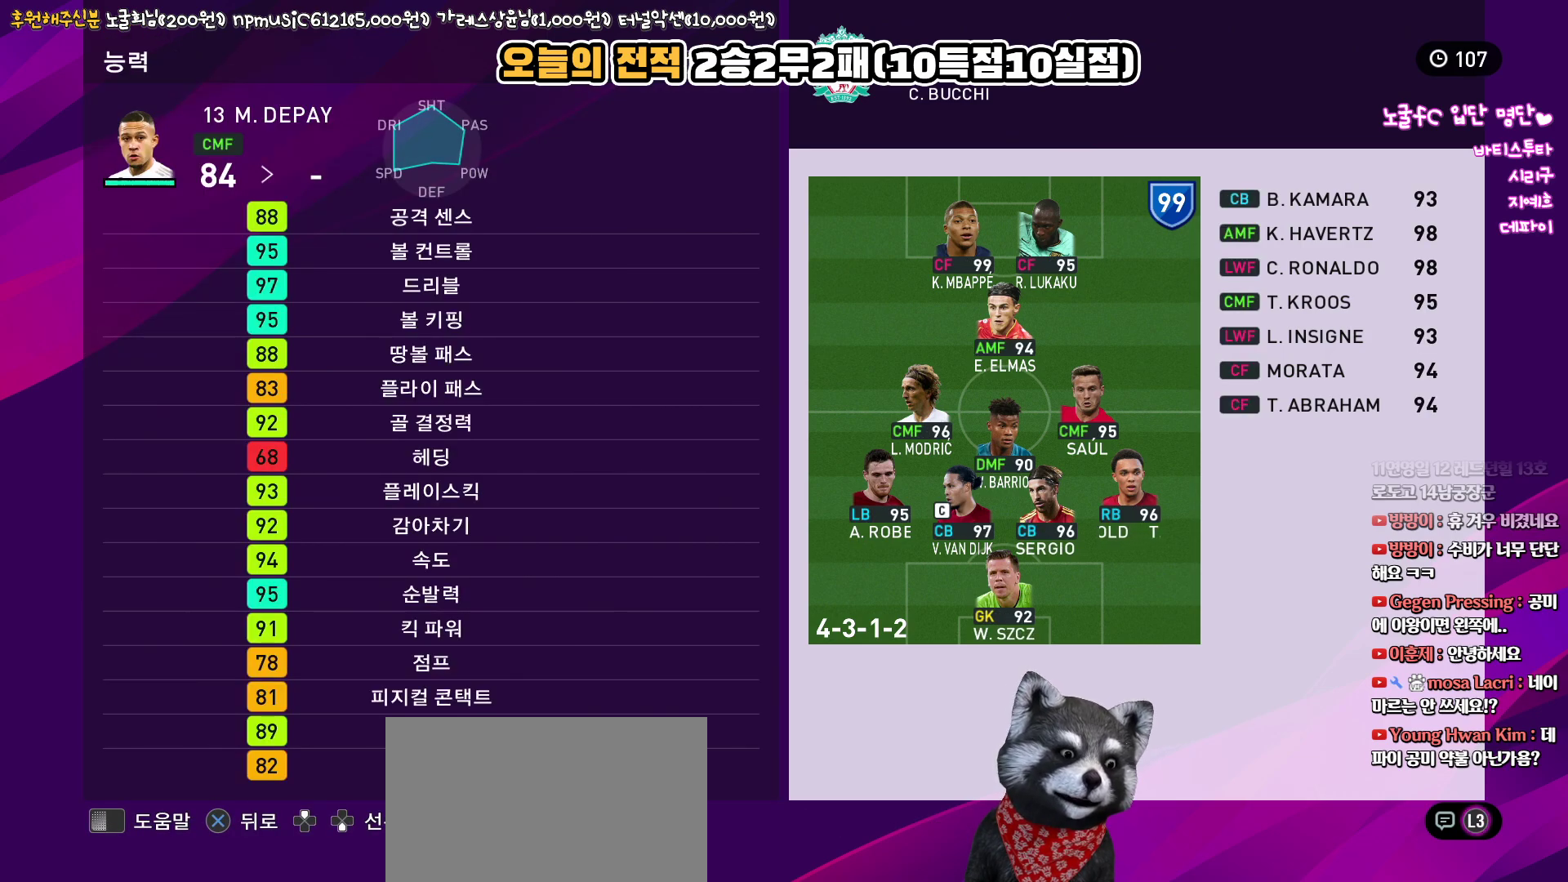
{"buttons": [], "left_stick": "center", "right_stick": "up", "events": []}
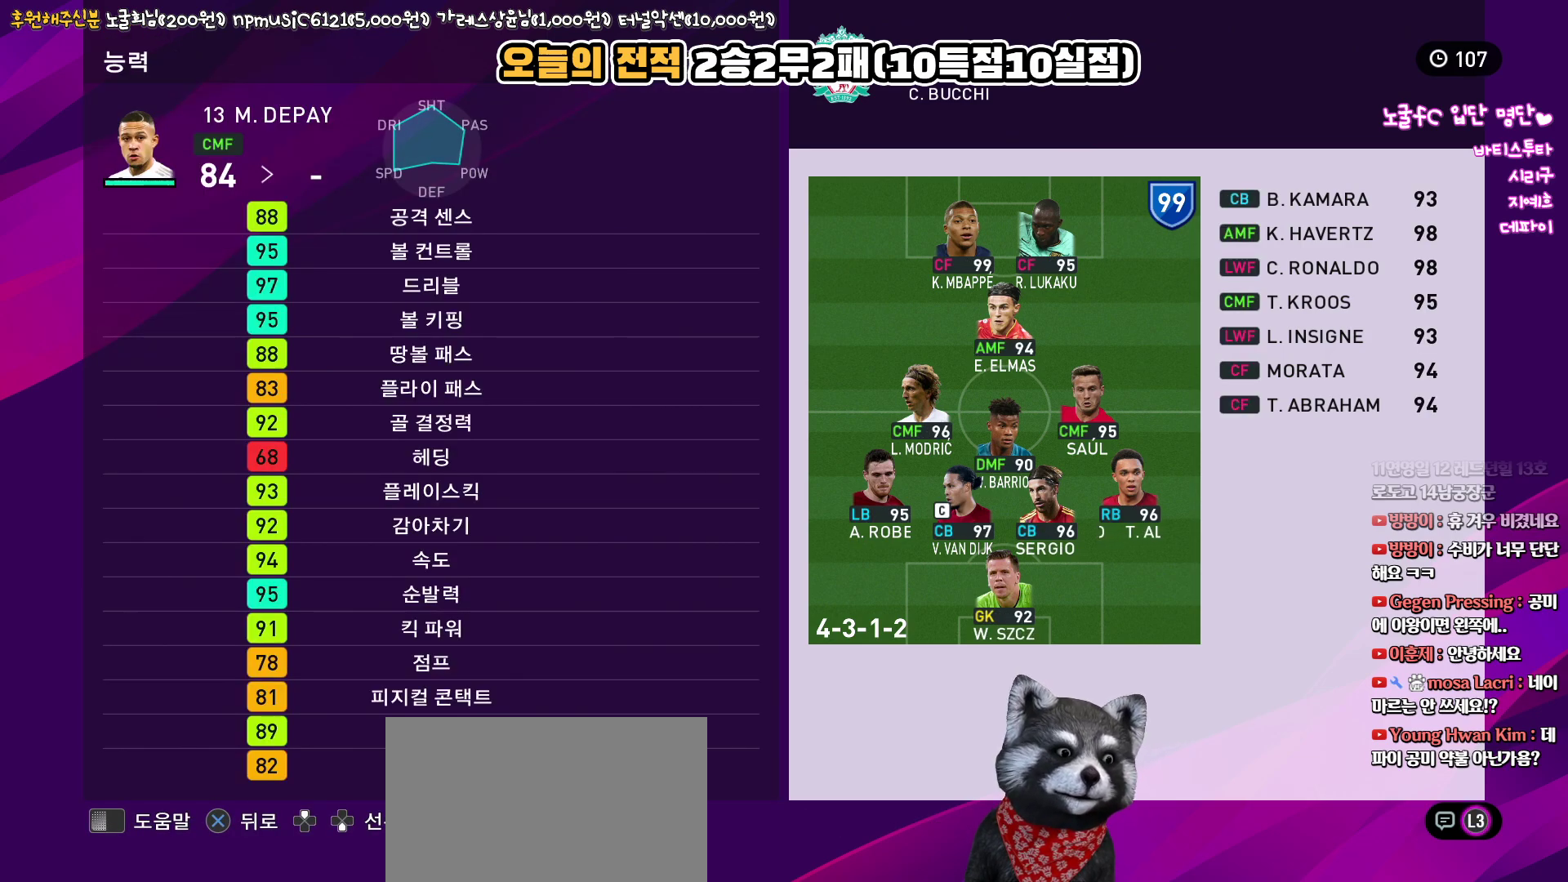
{"buttons": [], "left_stick": "center", "right_stick": "up", "events": []}
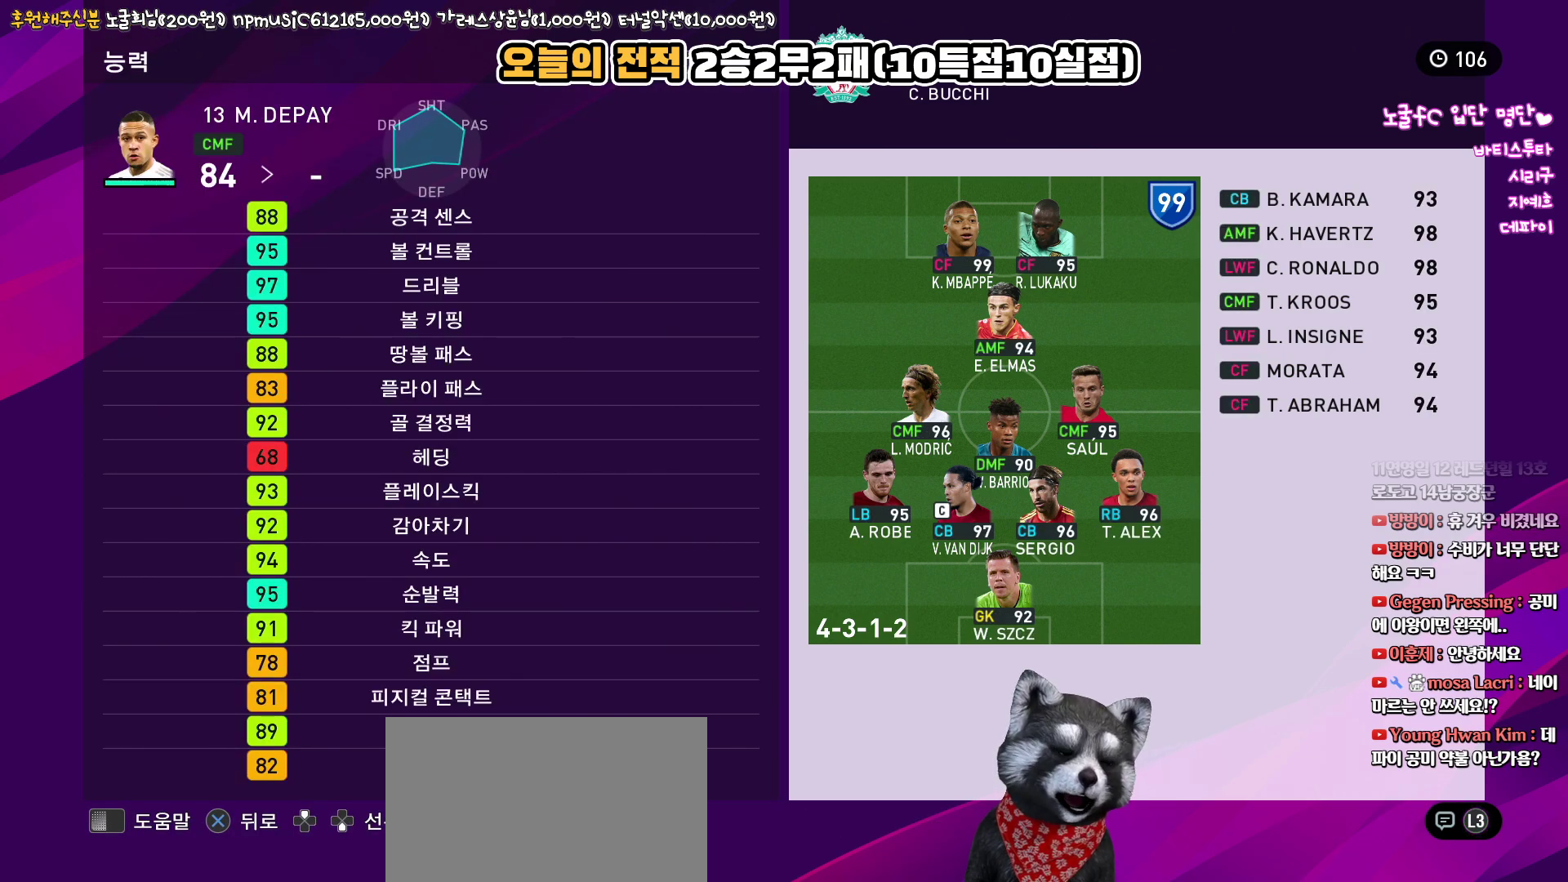
{"buttons": [], "left_stick": "center", "right_stick": "up", "events": []}